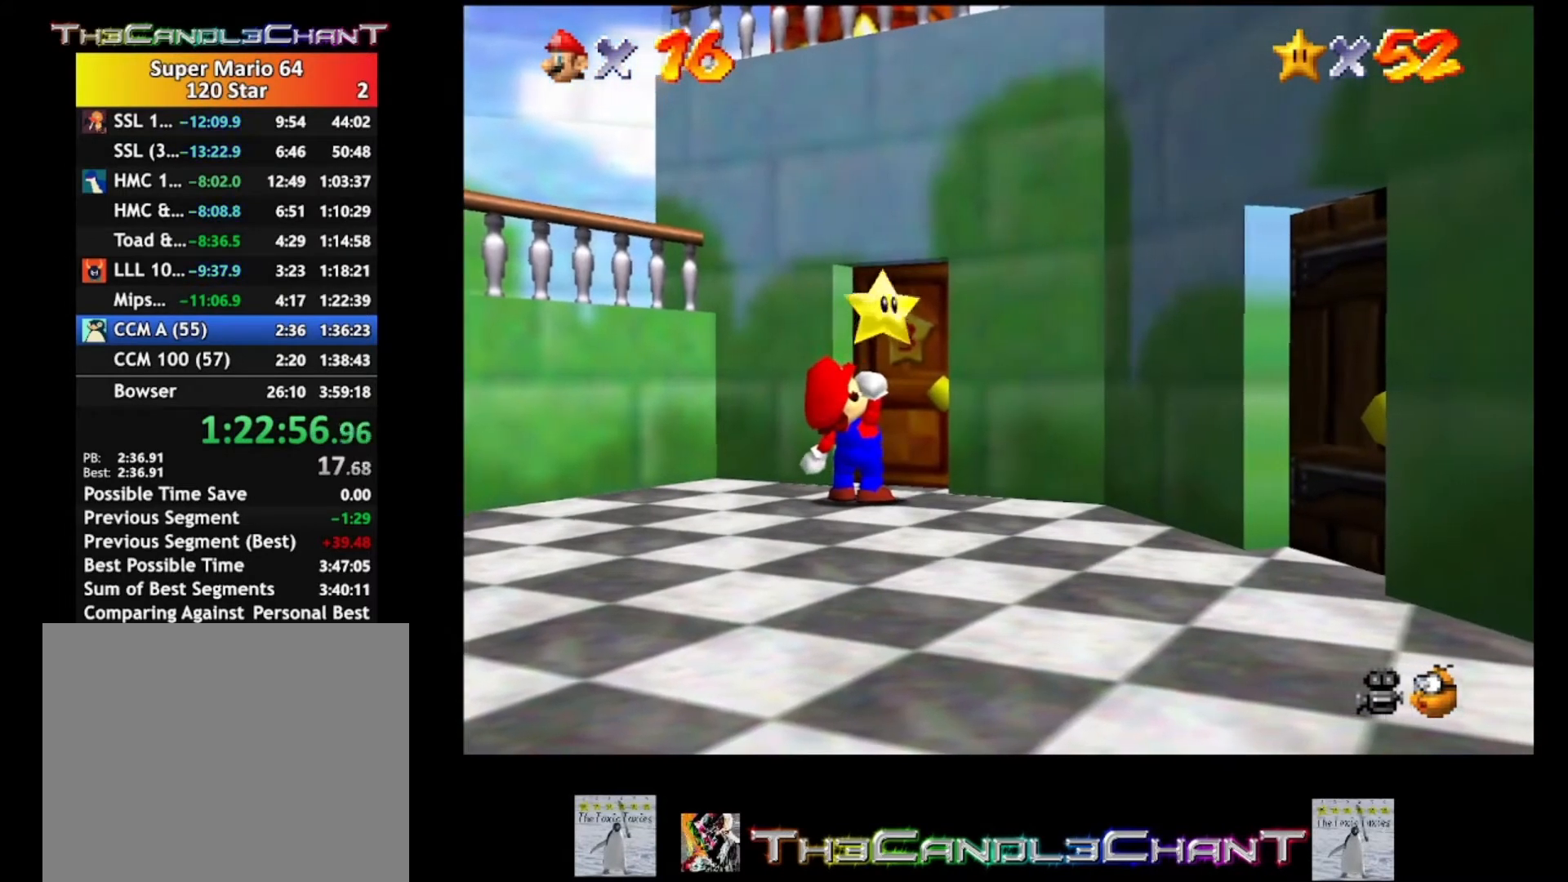
Gameplay with a controller (Xbox layout); each line is a JSON object with the inputs held at the frame after it. "events" lists button and stick changes between this image and that frame as [ms after this image, input, new state], when the widget could be followed in between. Not read: SHARE.
{"buttons": [], "left_stick": "center", "right_stick": "center", "events": [[33, "A", "down"], [33, "X", "down"], [133, "A", "up"], [133, "X", "up"], [200, "A", "down"], [233, "X", "down"], [300, "A", "up"], [300, "X", "up"], [367, "A", "down"], [400, "X", "down"], [467, "A", "up"], [467, "X", "up"]]}
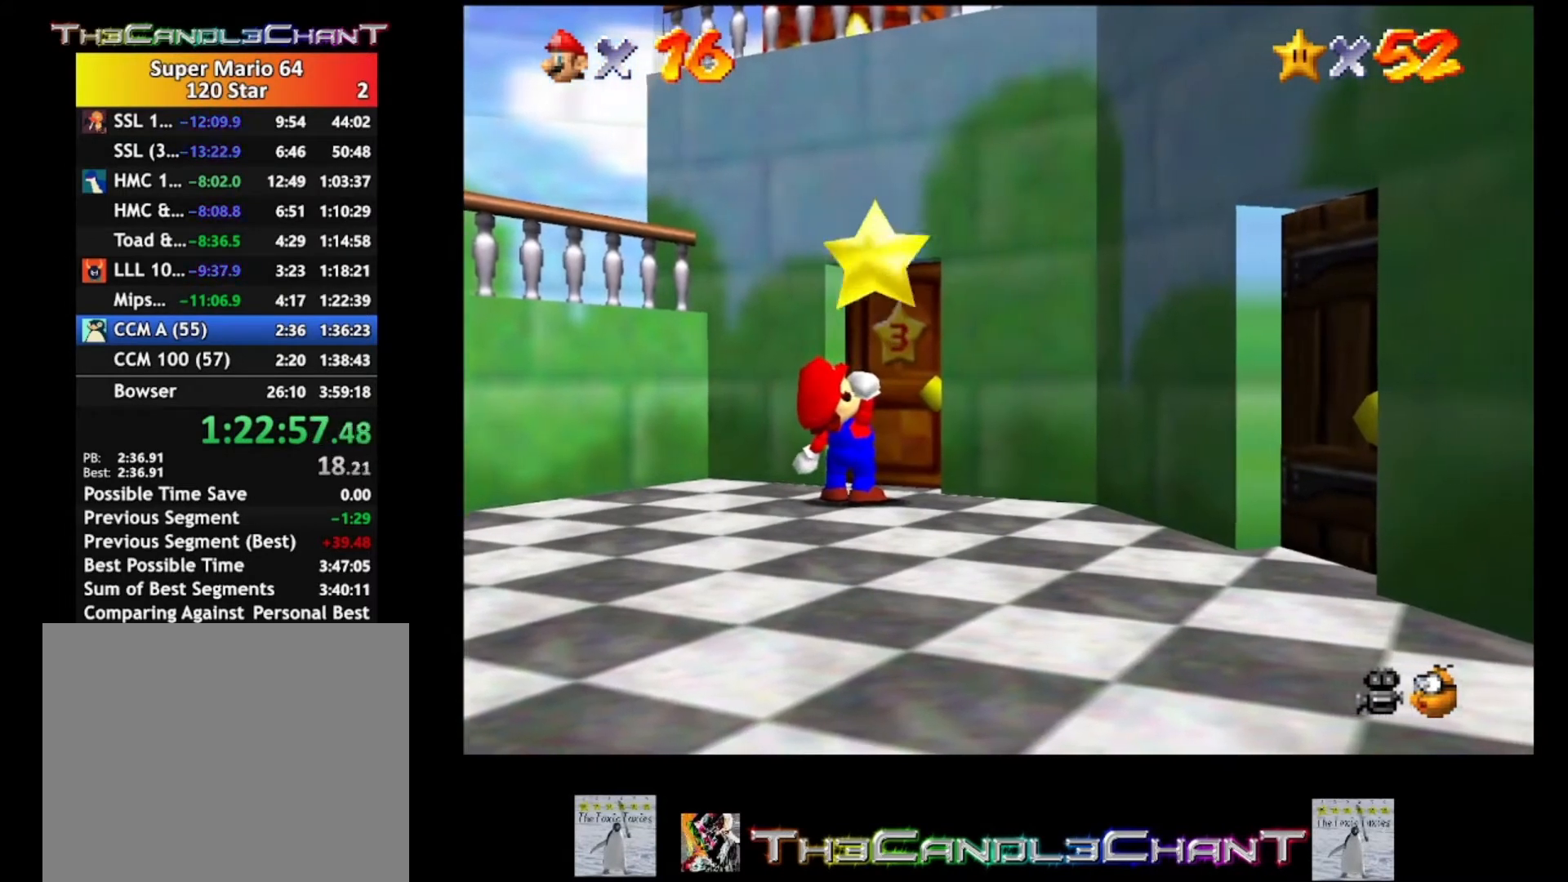
{"buttons": [], "left_stick": "center", "right_stick": "center", "events": [[67, "A", "down"], [67, "X", "down"], [133, "A", "up"], [133, "X", "up"], [233, "A", "down"], [233, "X", "down"], [300, "A", "up"], [300, "X", "up"], [367, "A", "down"], [400, "X", "down"], [467, "A", "up"], [467, "X", "up"]]}
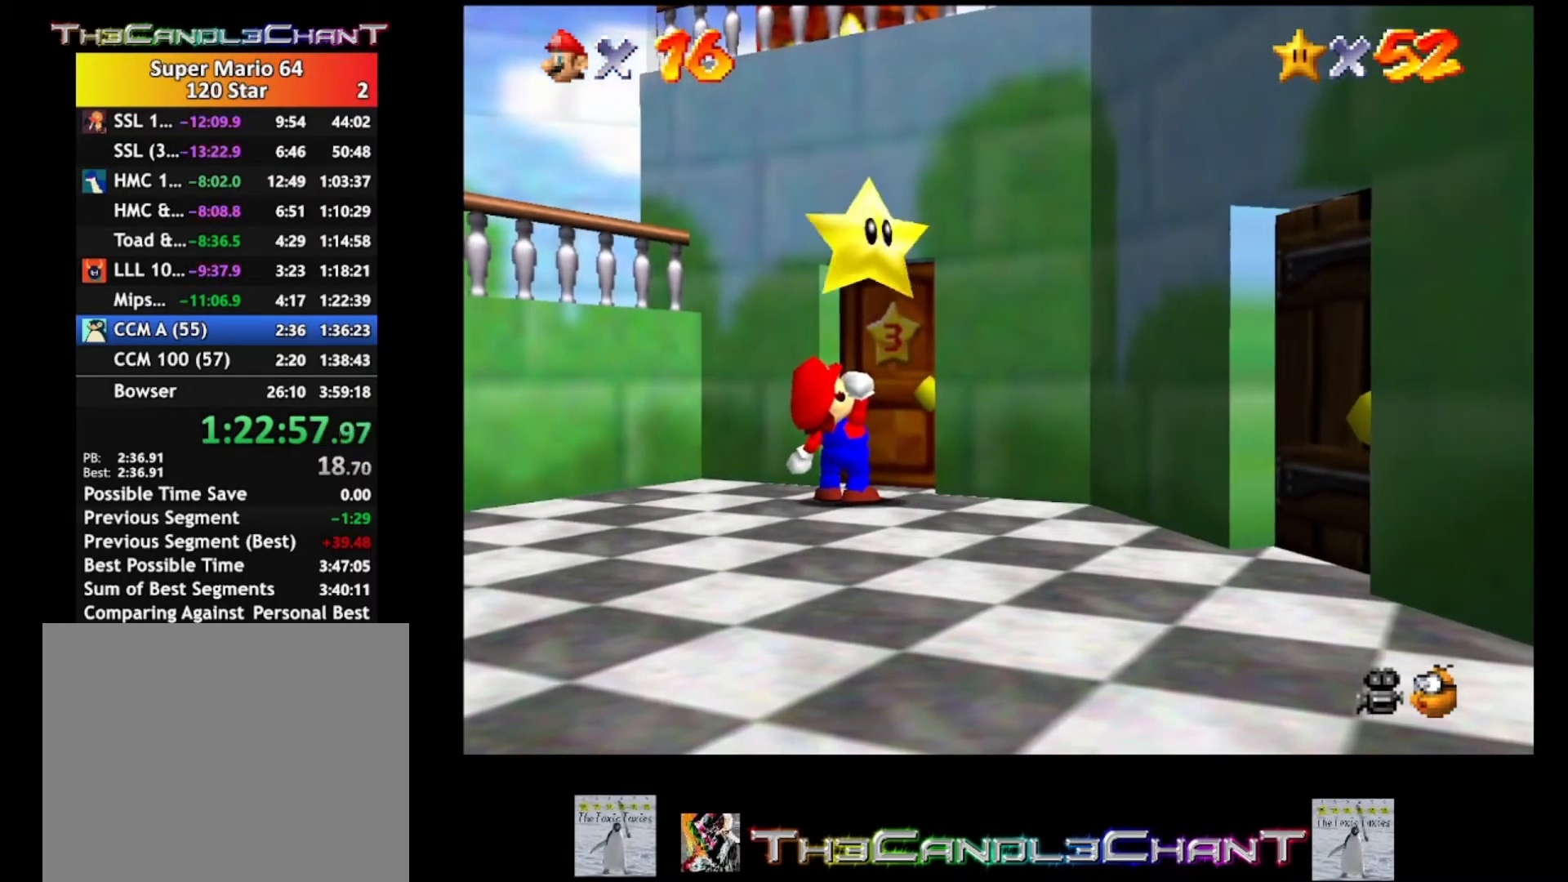
{"buttons": [], "left_stick": "center", "right_stick": "center", "events": [[67, "A", "down"], [67, "X", "down"], [100, "X", "up"], [133, "A", "up"], [233, "A", "down"], [233, "X", "down"], [300, "A", "up"], [300, "X", "up"], [400, "A", "down"], [400, "X", "down"], [467, "A", "up"], [467, "X", "up"]]}
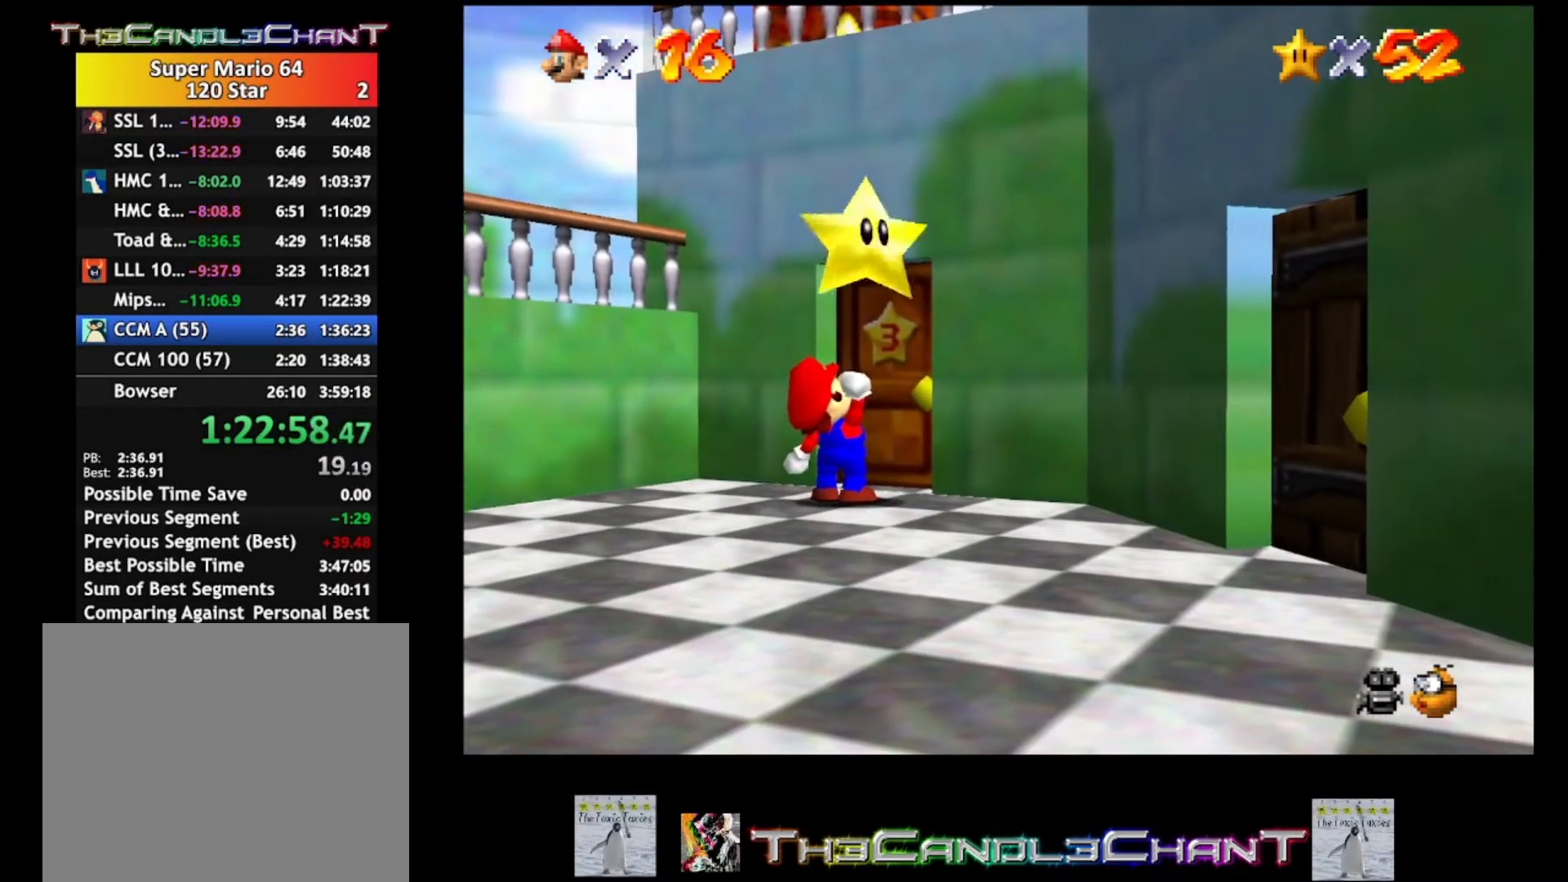
{"buttons": [], "left_stick": "center", "right_stick": "center", "events": [[67, "A", "down"], [67, "X", "down"], [167, "A", "up"], [167, "X", "up"], [233, "A", "down"], [233, "X", "down"], [333, "A", "up"], [333, "X", "up"], [400, "A", "down"], [400, "X", "down"], [500, "A", "up"], [500, "X", "up"]]}
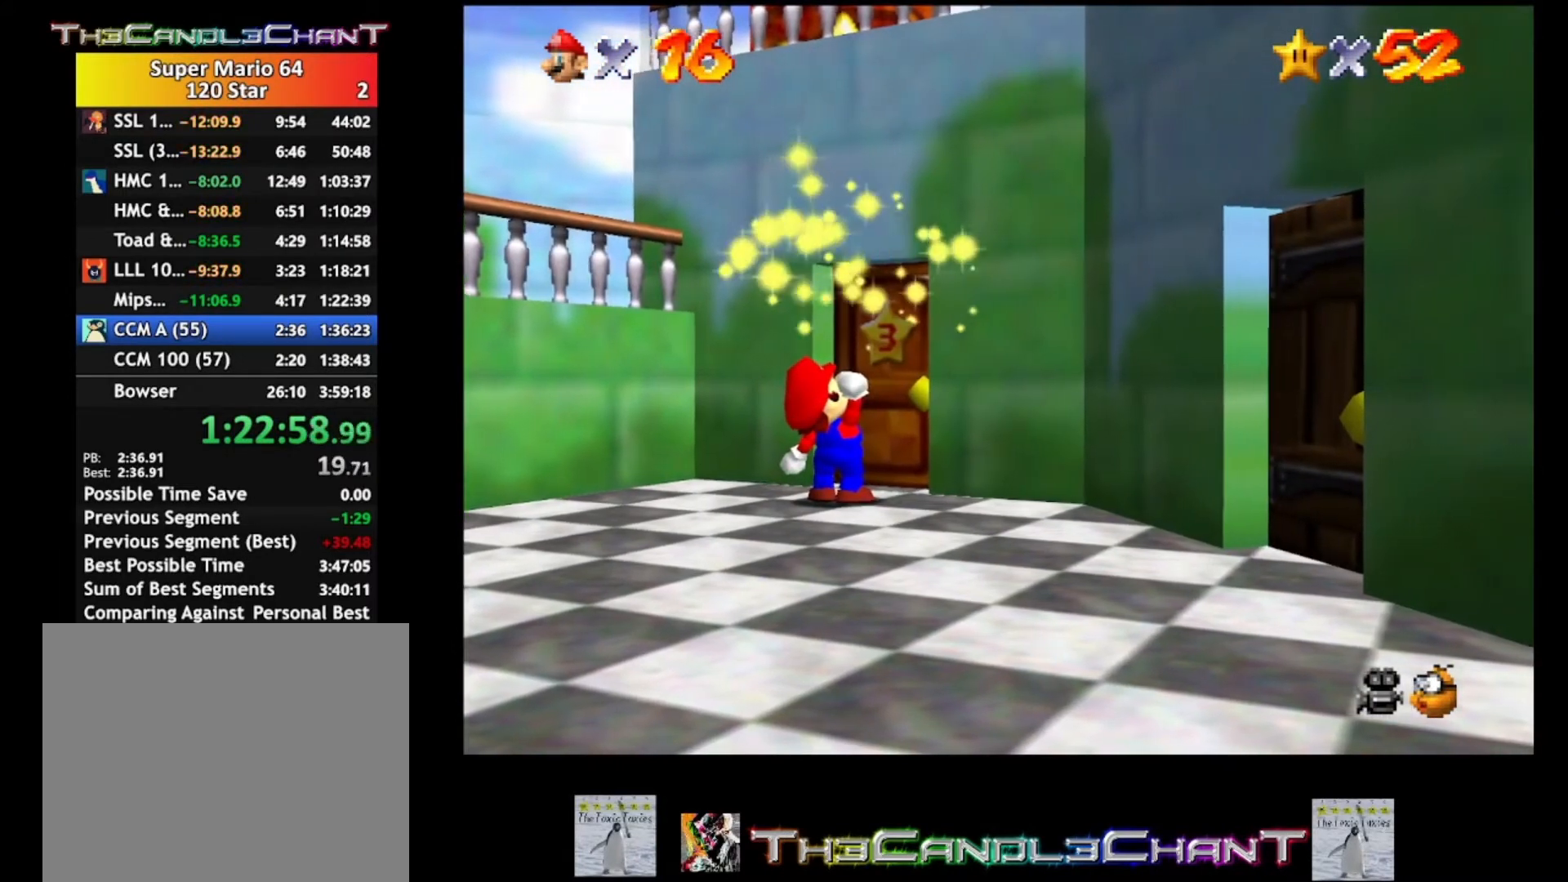
{"buttons": [], "left_stick": "center", "right_stick": "center", "events": [[67, "A", "down"], [67, "X", "down"], [133, "X", "up"], [167, "A", "up"], [233, "A", "down"], [233, "X", "down"], [300, "A", "up"], [300, "X", "up"], [433, "A", "down"], [433, "X", "down"], [500, "A", "up"], [500, "X", "up"]]}
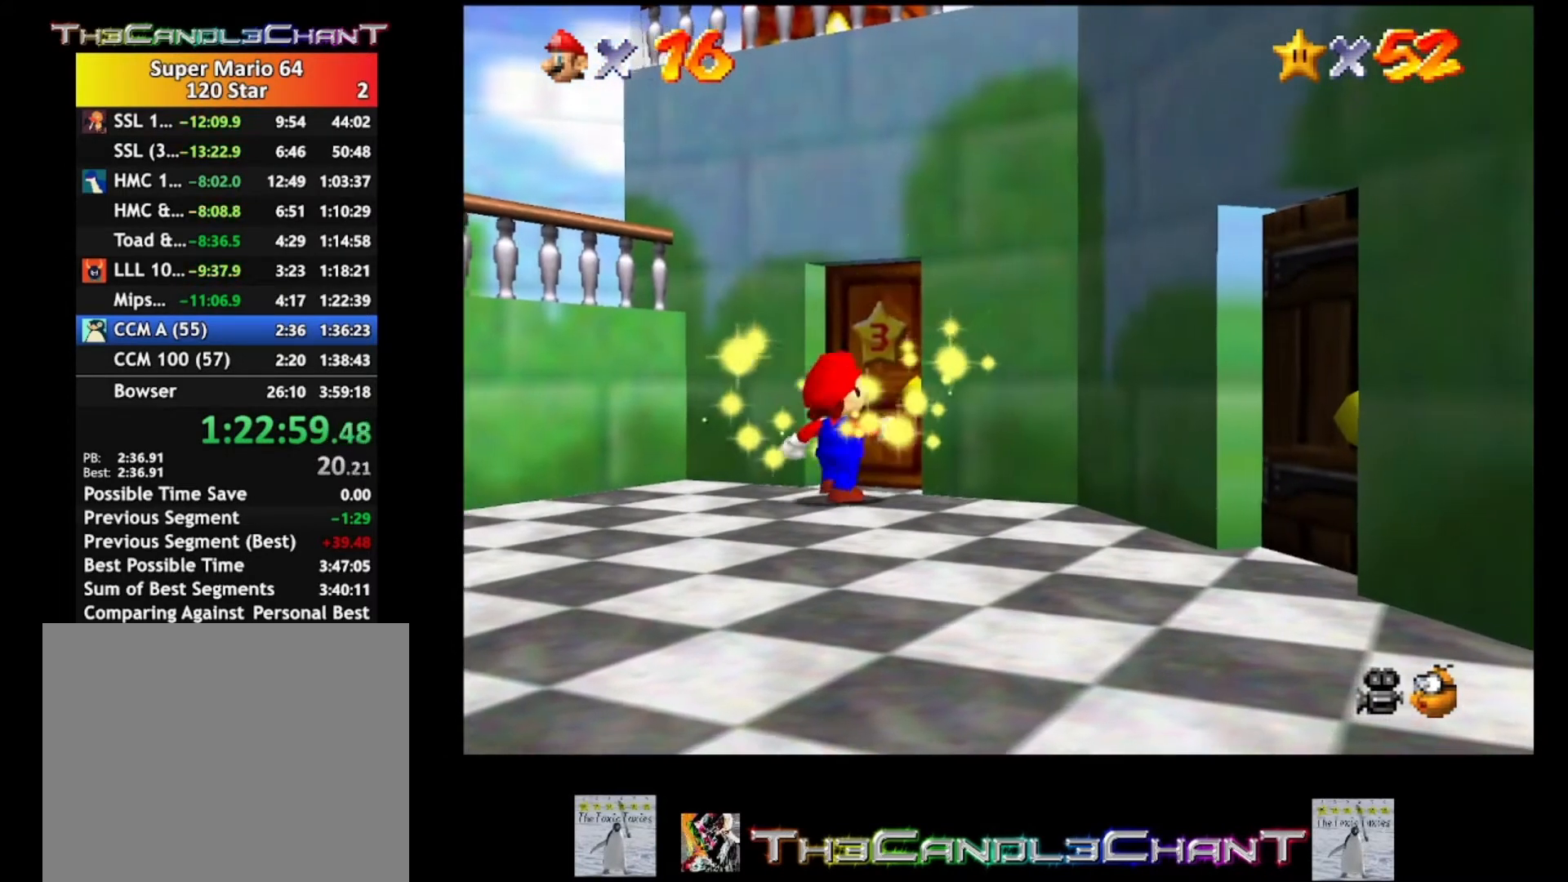
{"buttons": ["A"], "left_stick": "center", "right_stick": "center", "events": [[100, "A", "down"], [100, "X", "down"], [167, "A", "up"], [167, "X", "up"], [267, "A", "down"], [267, "X", "down"], [333, "X", "up"], [367, "A", "up"], [433, "A", "down"], [433, "X", "down"], [500, "X", "up"]]}
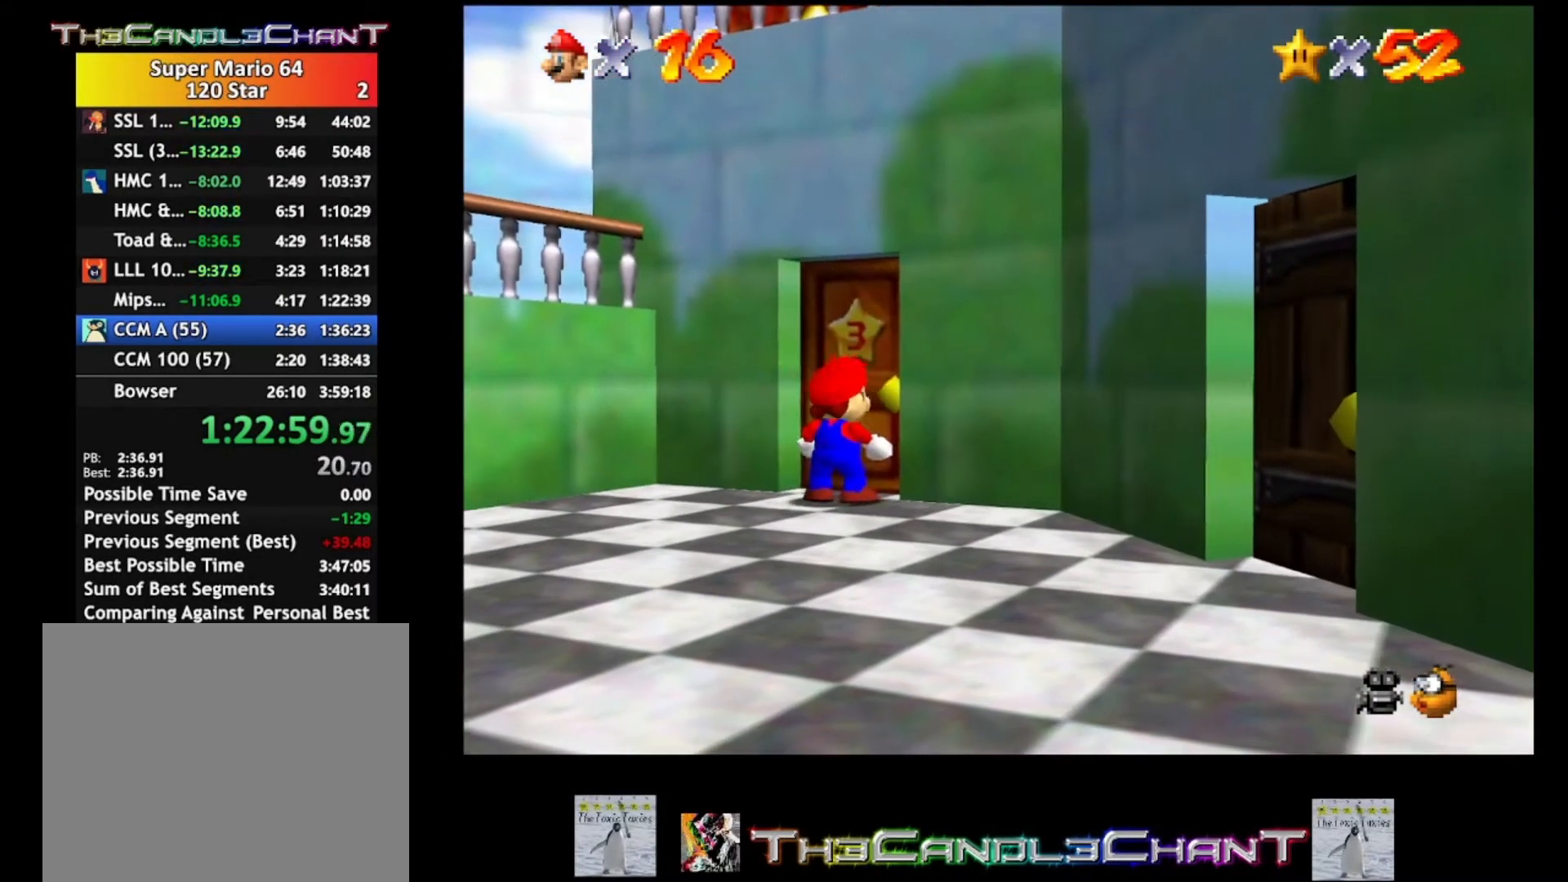
{"buttons": ["A", "X"], "left_stick": "up-left", "right_stick": "center", "events": [[33, "A", "up"], [100, "A", "down"], [100, "X", "down"], [133, "left_stick", "up-left"], [200, "A", "up"], [200, "X", "up"], [267, "A", "down"], [267, "X", "down"], [367, "A", "up"], [367, "X", "up"], [433, "A", "down"], [467, "X", "down"]]}
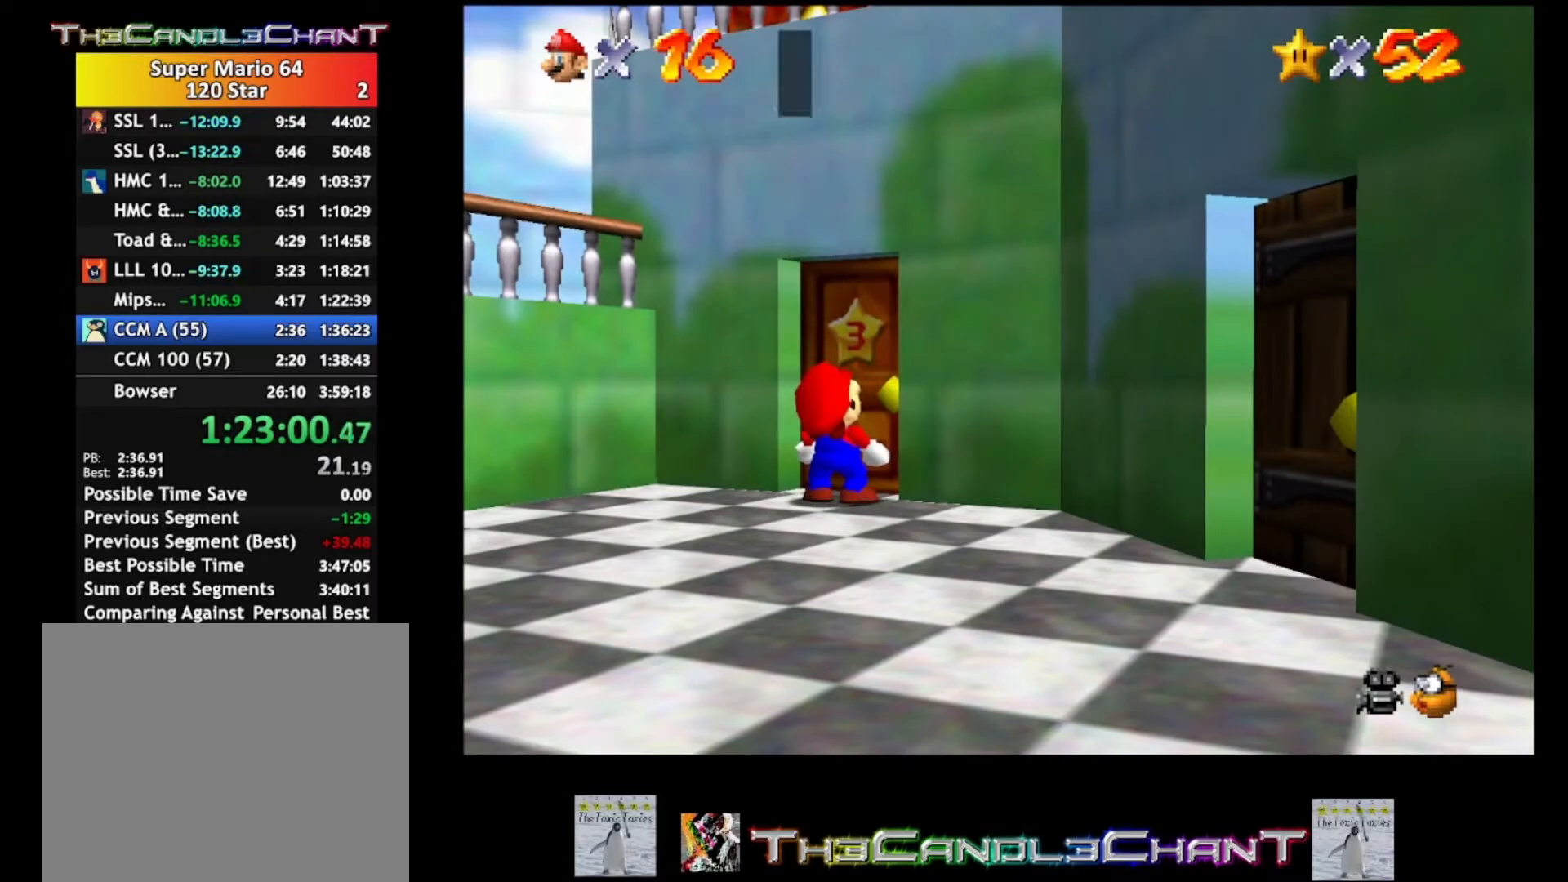
{"buttons": [], "left_stick": "up-left", "right_stick": "center", "events": [[33, "A", "up"], [33, "X", "up"], [100, "A", "down"], [100, "X", "down"], [200, "A", "up"], [200, "X", "up"], [267, "A", "down"], [267, "X", "down"], [333, "A", "up"], [333, "X", "up"], [433, "A", "down"], [433, "X", "down"], [500, "A", "up"], [500, "X", "up"]]}
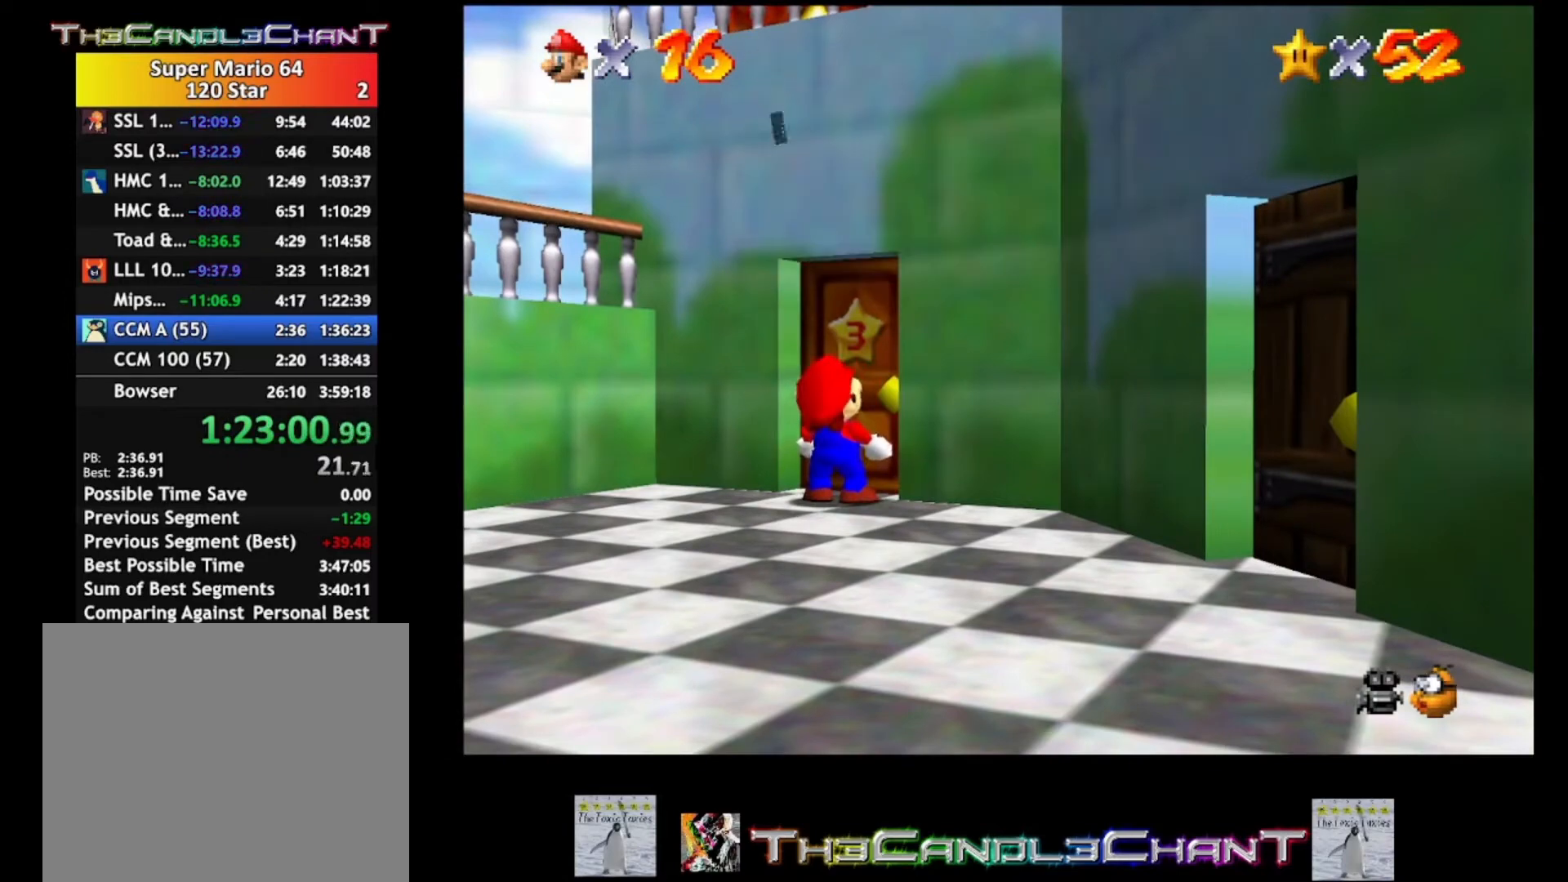
{"buttons": [], "left_stick": "up-left", "right_stick": "center", "events": [[33, "A", "down"], [33, "X", "down"], [133, "A", "up"], [133, "X", "up"], [200, "A", "down"], [200, "X", "down"], [300, "A", "up"], [300, "X", "up"], [367, "A", "down"], [367, "X", "down"], [467, "A", "up"], [467, "X", "up"]]}
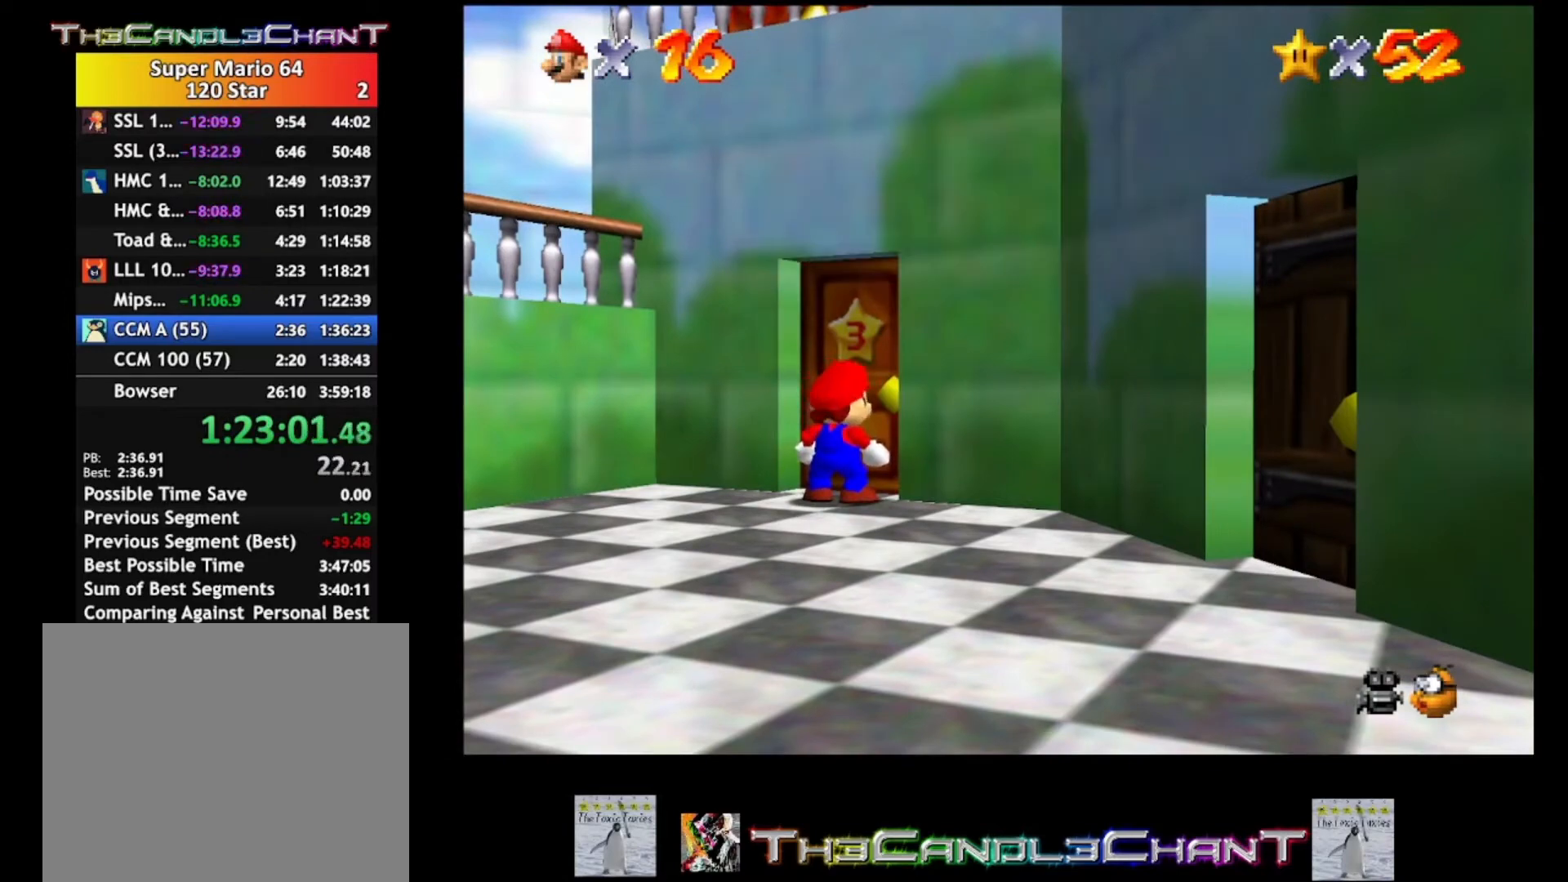
{"buttons": [], "left_stick": "up-left", "right_stick": "center", "events": [[33, "A", "down"], [33, "X", "down"], [133, "A", "up"], [133, "X", "up"], [233, "A", "down"], [233, "X", "down"], [333, "A", "up"], [333, "X", "up"], [400, "A", "down"], [400, "X", "down"], [500, "A", "up"], [500, "X", "up"]]}
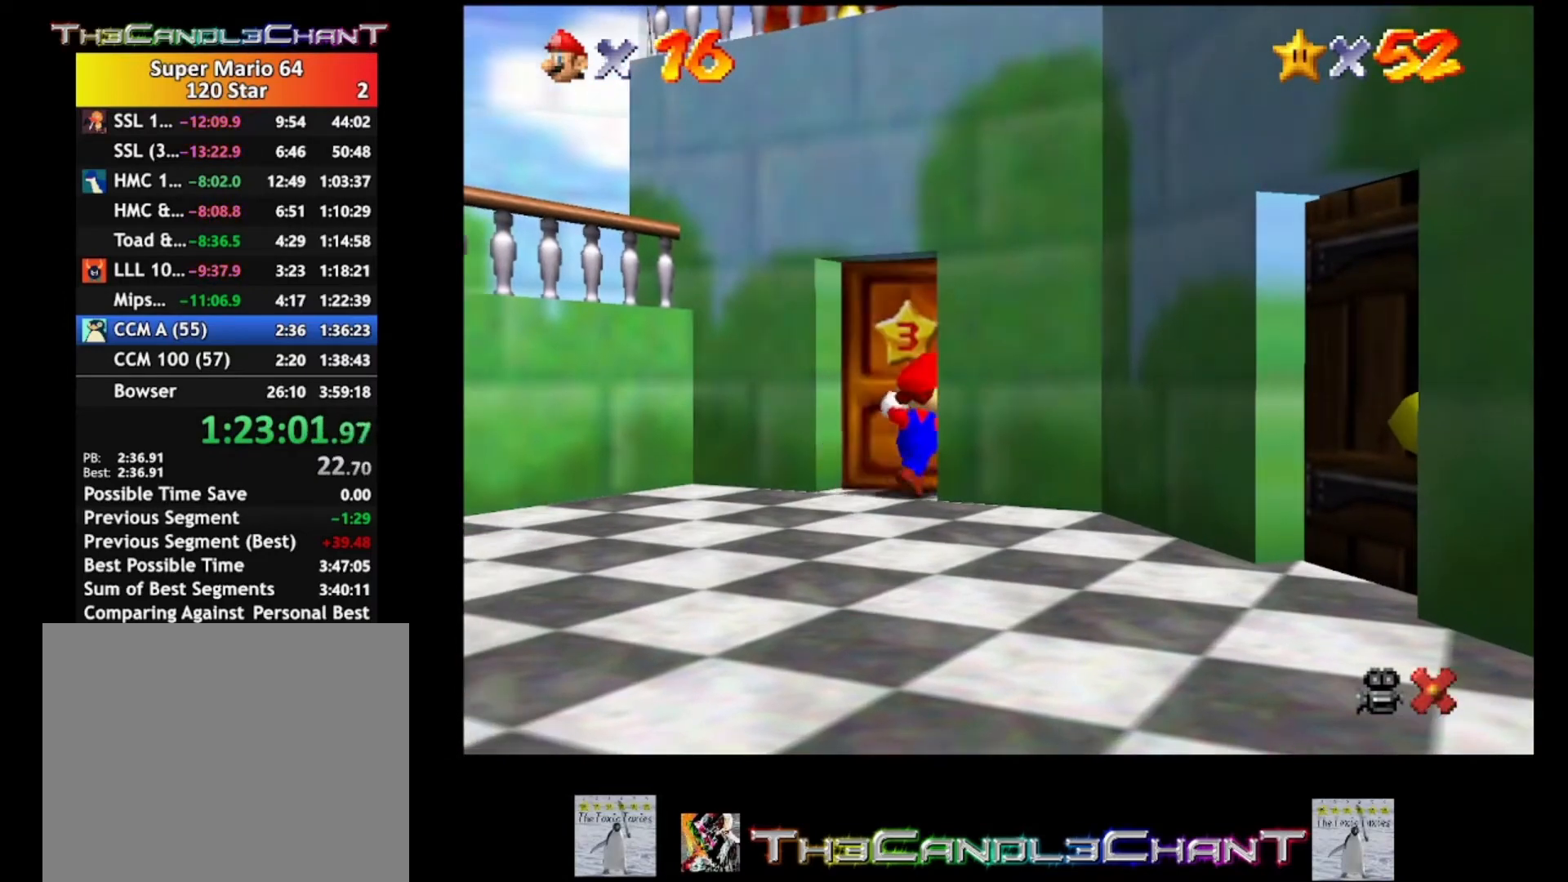
{"buttons": [], "left_stick": "up", "right_stick": "center", "events": [[100, "A", "down"], [100, "X", "down"], [100, "left_stick", "center"], [133, "X", "up"], [167, "A", "up"], [267, "A", "down"], [267, "X", "down"], [367, "A", "up"], [367, "X", "up"], [400, "left_stick", "up"]]}
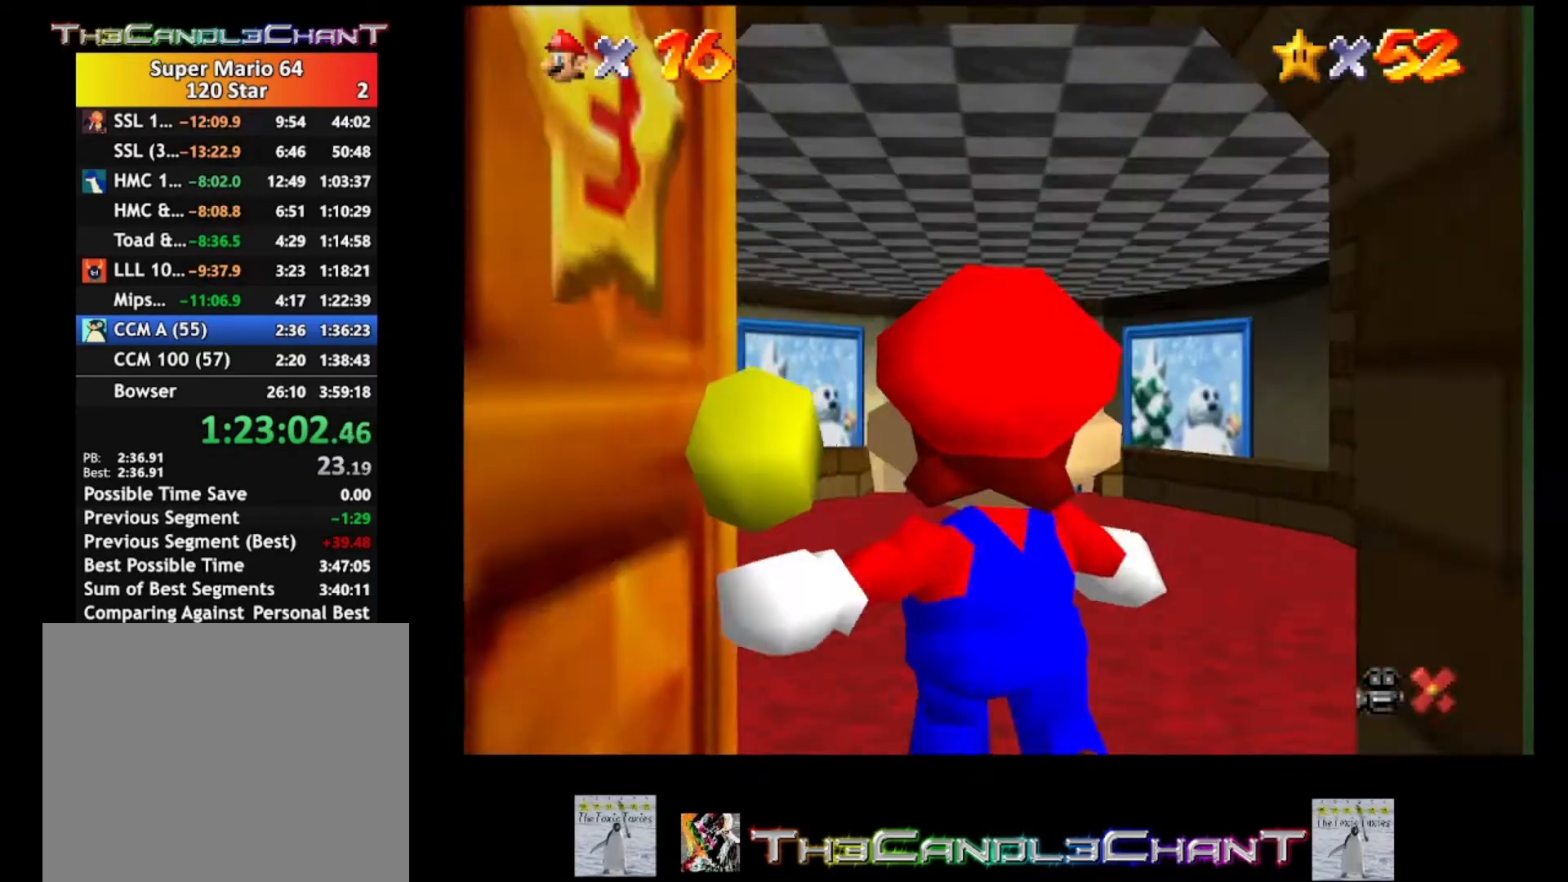
{"buttons": [], "left_stick": "up", "right_stick": "center", "events": []}
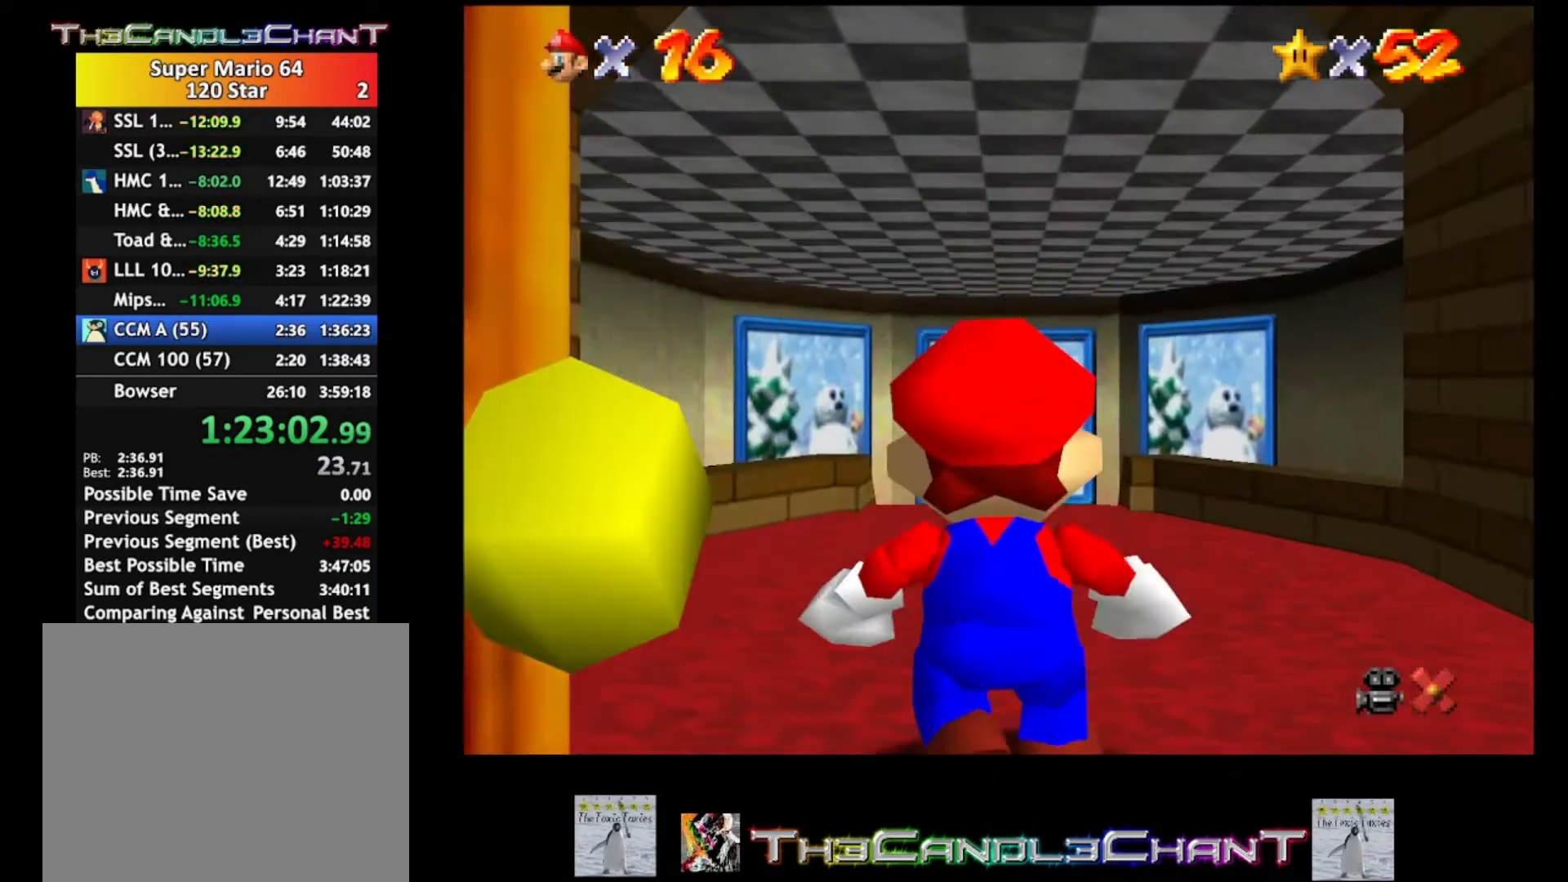
{"buttons": [], "left_stick": "up", "right_stick": "center", "events": []}
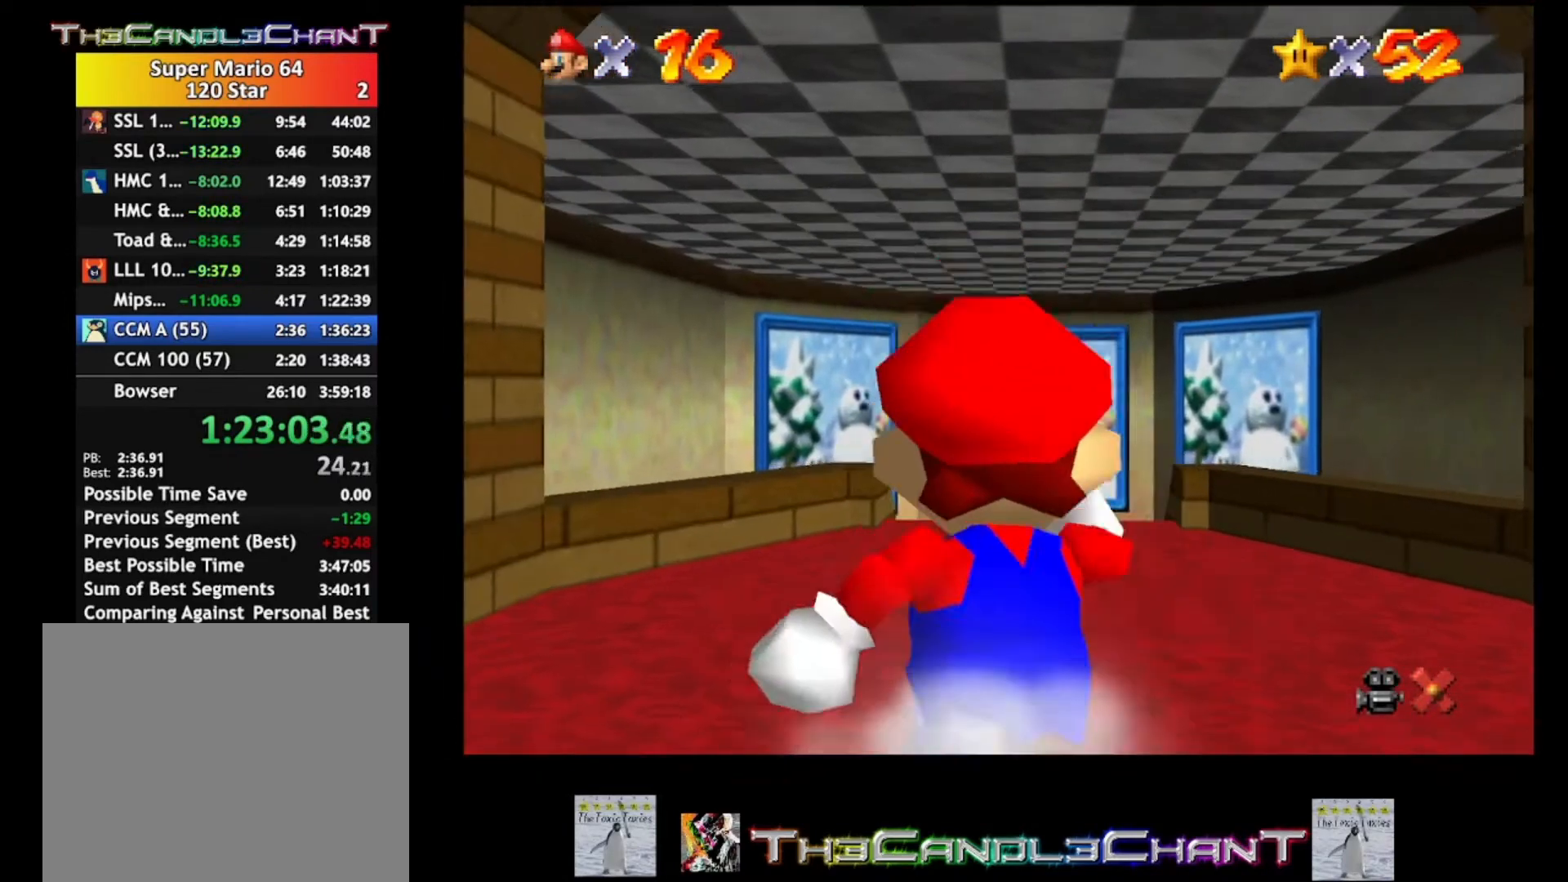
{"buttons": ["A", "L2"], "left_stick": "up", "right_stick": "center", "events": [[133, "L2", "down"], [200, "A", "down"]]}
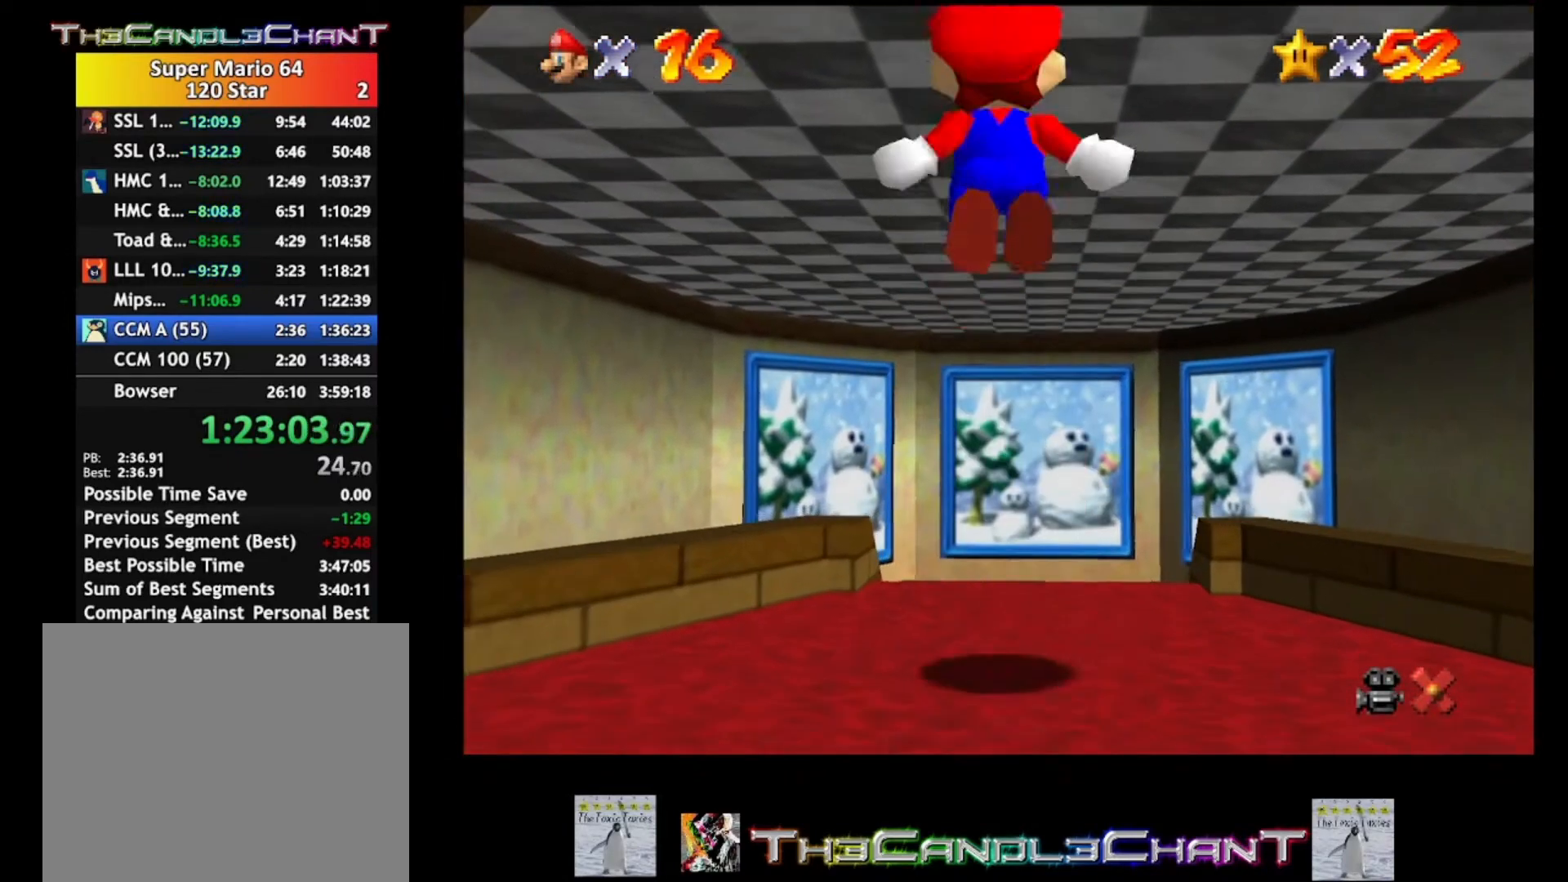
{"buttons": ["A", "L2"], "left_stick": "up", "right_stick": "center", "events": [[267, "A", "up"], [333, "A", "down"], [433, "A", "up"], [500, "A", "down"]]}
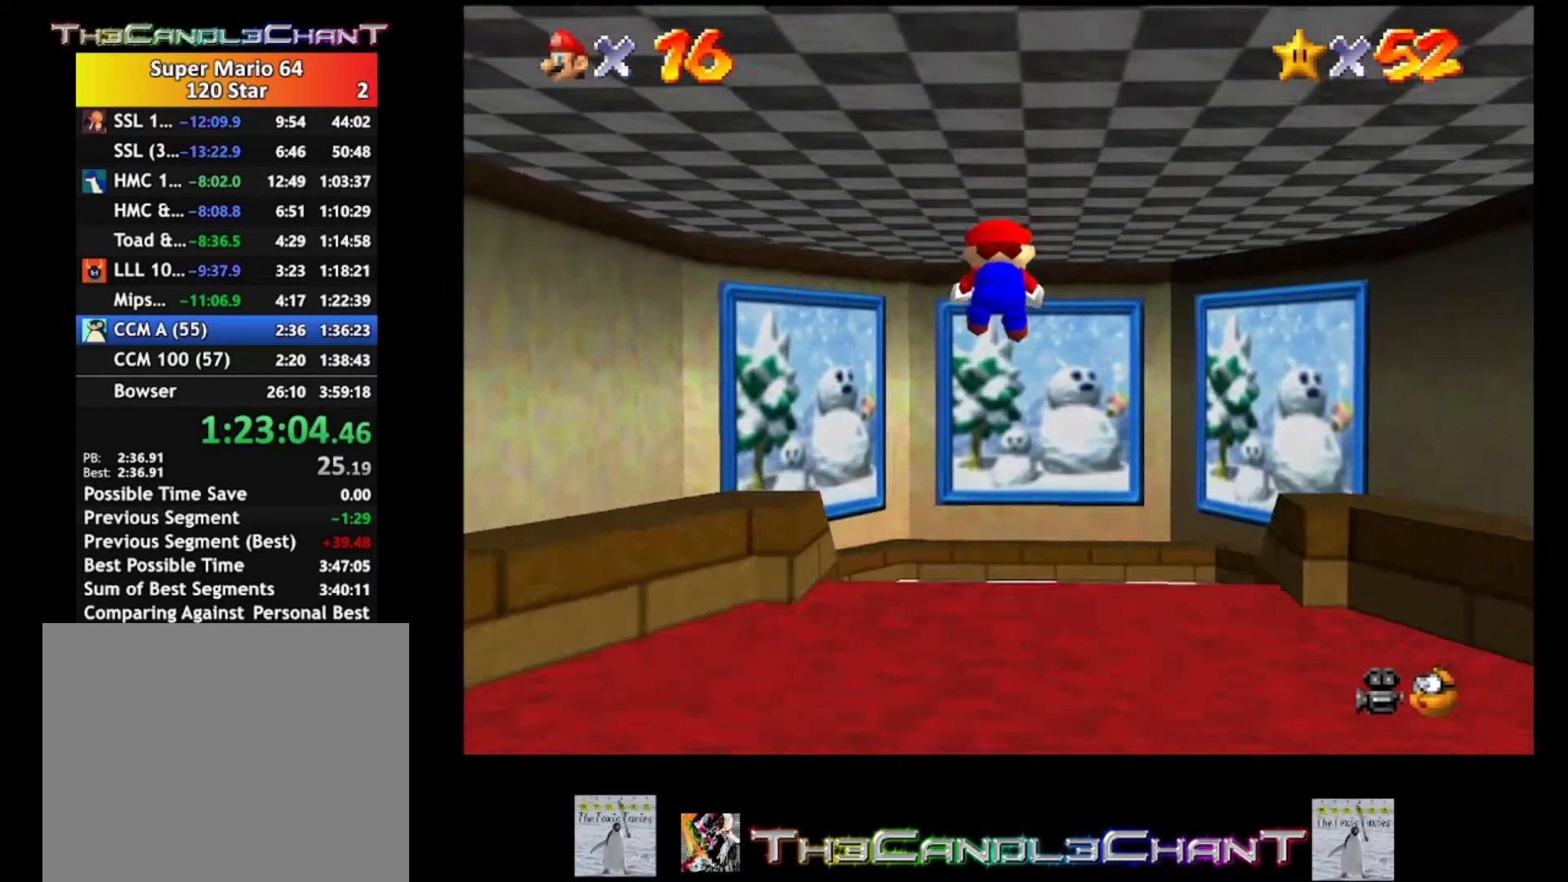
{"buttons": ["A", "L2"], "left_stick": "up", "right_stick": "center", "events": [[100, "A", "up"], [167, "A", "down"], [233, "A", "up"], [300, "A", "down"], [400, "A", "up"], [467, "A", "down"]]}
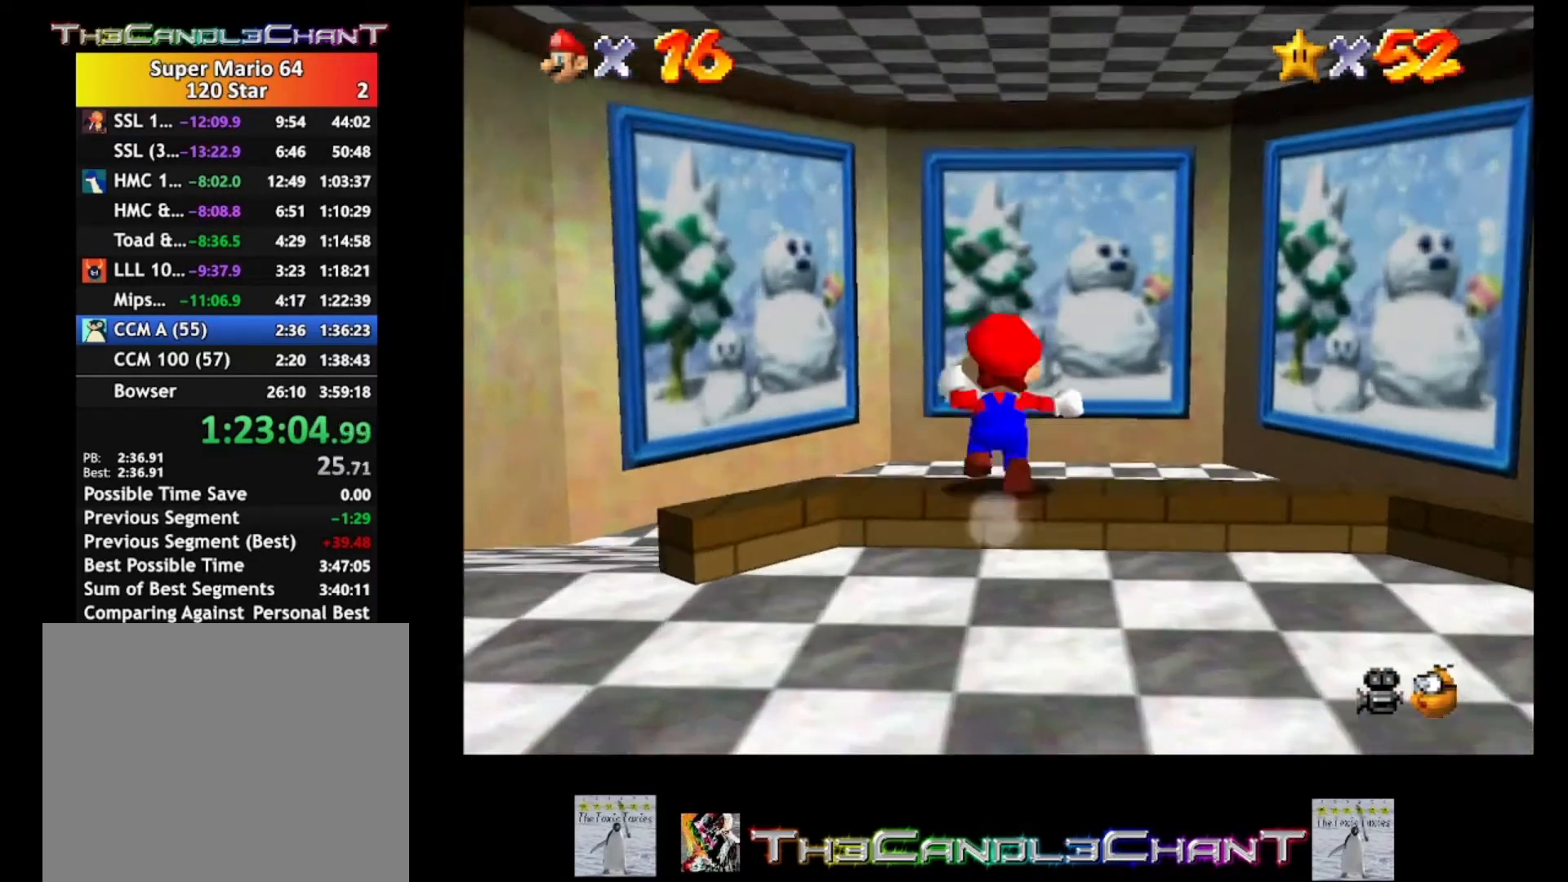
{"buttons": ["L2"], "left_stick": "up", "right_stick": "center", "events": [[33, "A", "up"], [100, "A", "down"], [200, "A", "up"], [233, "A", "down"], [367, "A", "up"], [400, "A", "down"], [500, "A", "up"]]}
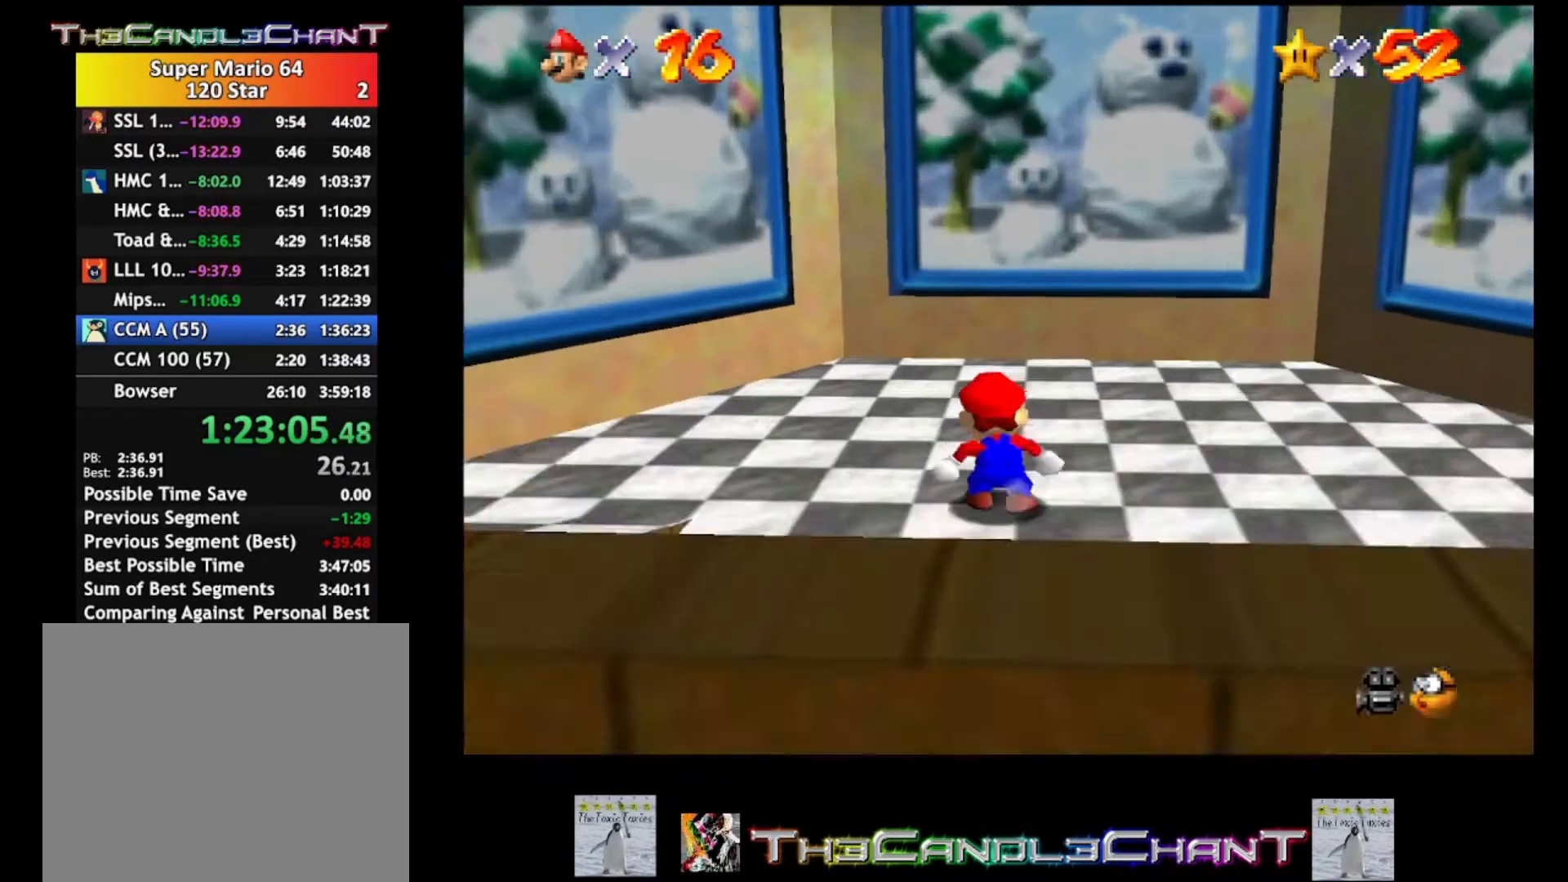
{"buttons": ["L2"], "left_stick": "up", "right_stick": "center", "events": [[67, "A", "down"], [167, "A", "up"], [200, "A", "down"], [300, "A", "up"], [367, "A", "down"], [400, "X", "down"], [467, "X", "up"], [500, "A", "up"]]}
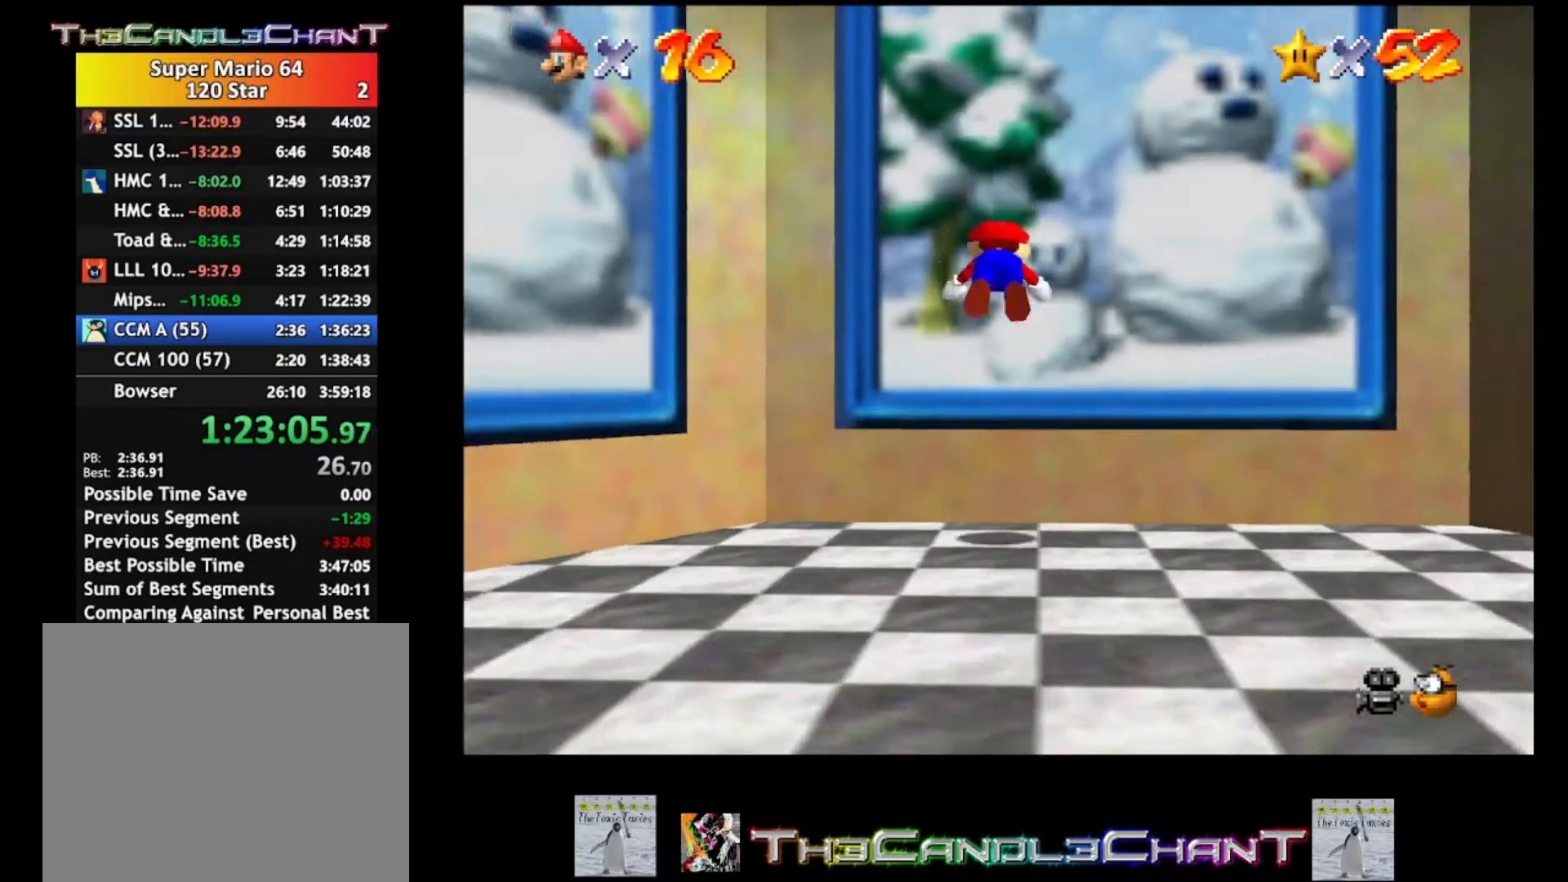
{"buttons": ["A", "X", "L2"], "left_stick": "up", "right_stick": "center", "events": [[33, "A", "down"], [33, "X", "down"], [100, "A", "up"], [100, "X", "up"], [167, "A", "down"], [167, "X", "down"], [233, "A", "up"], [233, "X", "up"], [300, "A", "down"], [300, "X", "down"], [367, "X", "up"], [400, "A", "up"], [433, "A", "down"], [433, "X", "down"]]}
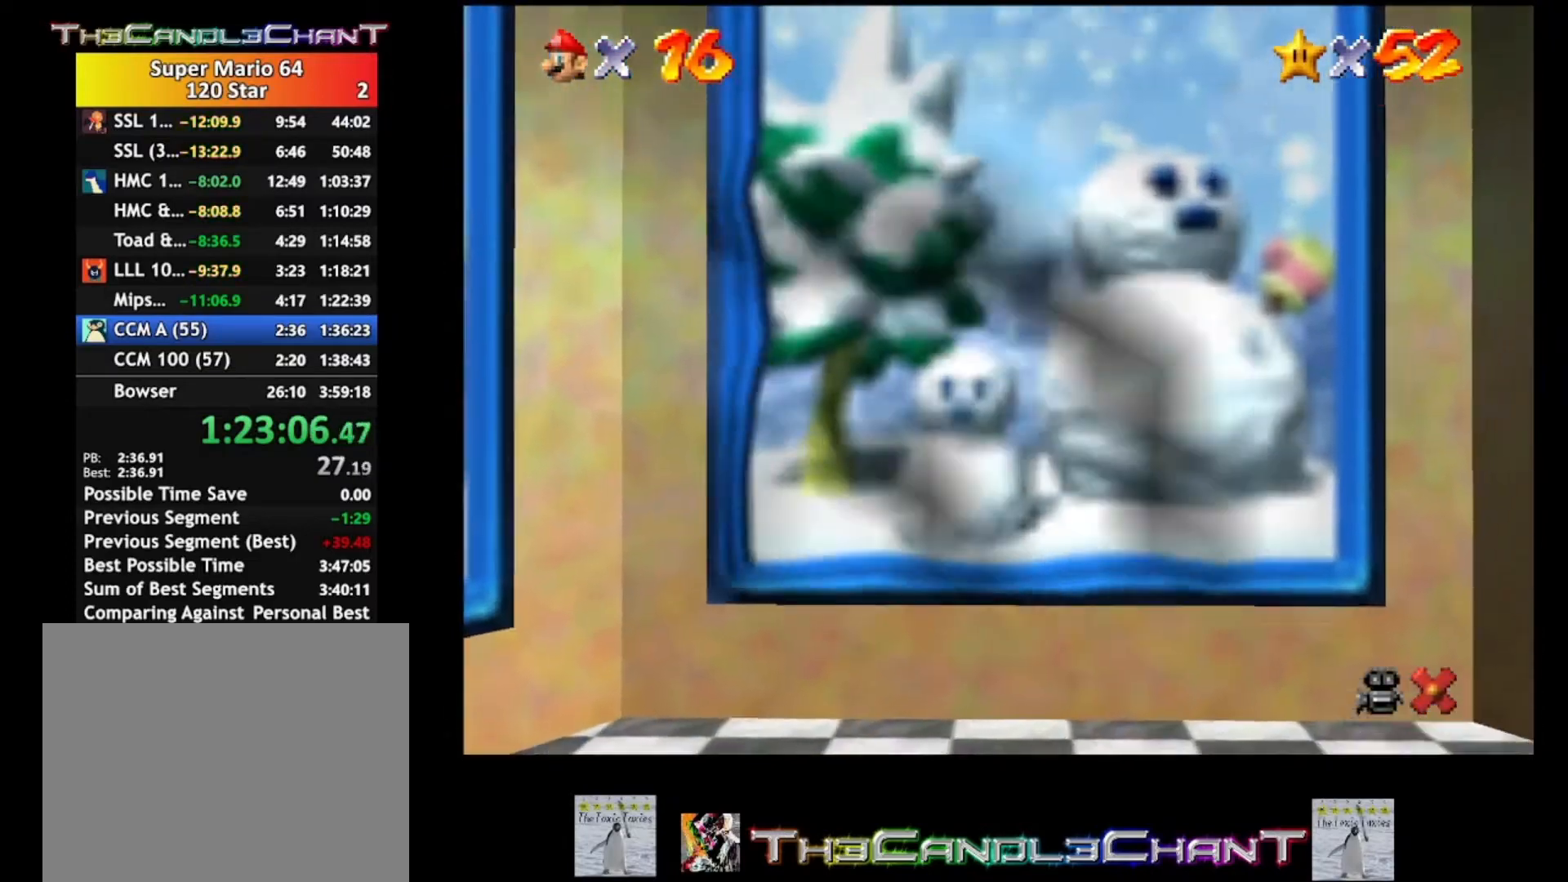
{"buttons": [], "left_stick": "left", "right_stick": "center", "events": [[33, "A", "up"], [33, "X", "up"], [100, "A", "down"], [100, "X", "down"], [133, "L2", "up"], [167, "A", "up"], [167, "X", "up"], [200, "left_stick", "left"], [267, "A", "down"], [267, "X", "down"], [300, "A", "up"], [300, "X", "up"], [400, "A", "down"], [400, "X", "down"], [467, "A", "up"], [467, "X", "up"]]}
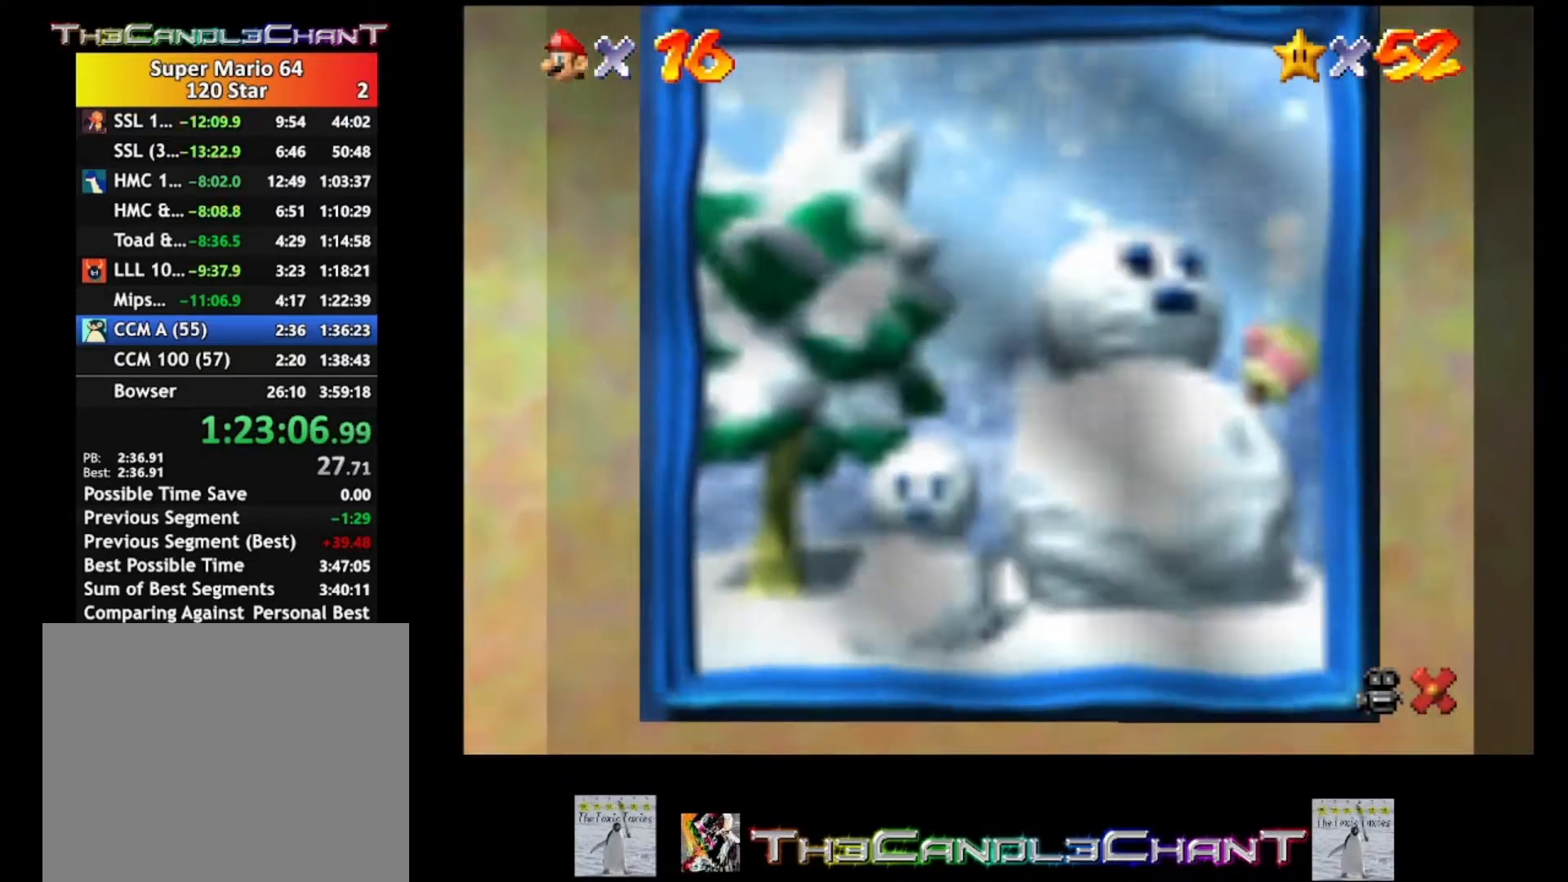
{"buttons": ["A", "X"], "left_stick": "up-left", "right_stick": "center", "events": [[33, "A", "down"], [67, "X", "down"], [67, "left_stick", "up-left"], [100, "X", "up"], [133, "A", "up"], [200, "A", "down"], [200, "X", "down"], [267, "A", "up"], [267, "X", "up"], [333, "A", "down"], [333, "X", "down"], [433, "A", "up"], [433, "X", "up"], [500, "A", "down"], [500, "X", "down"]]}
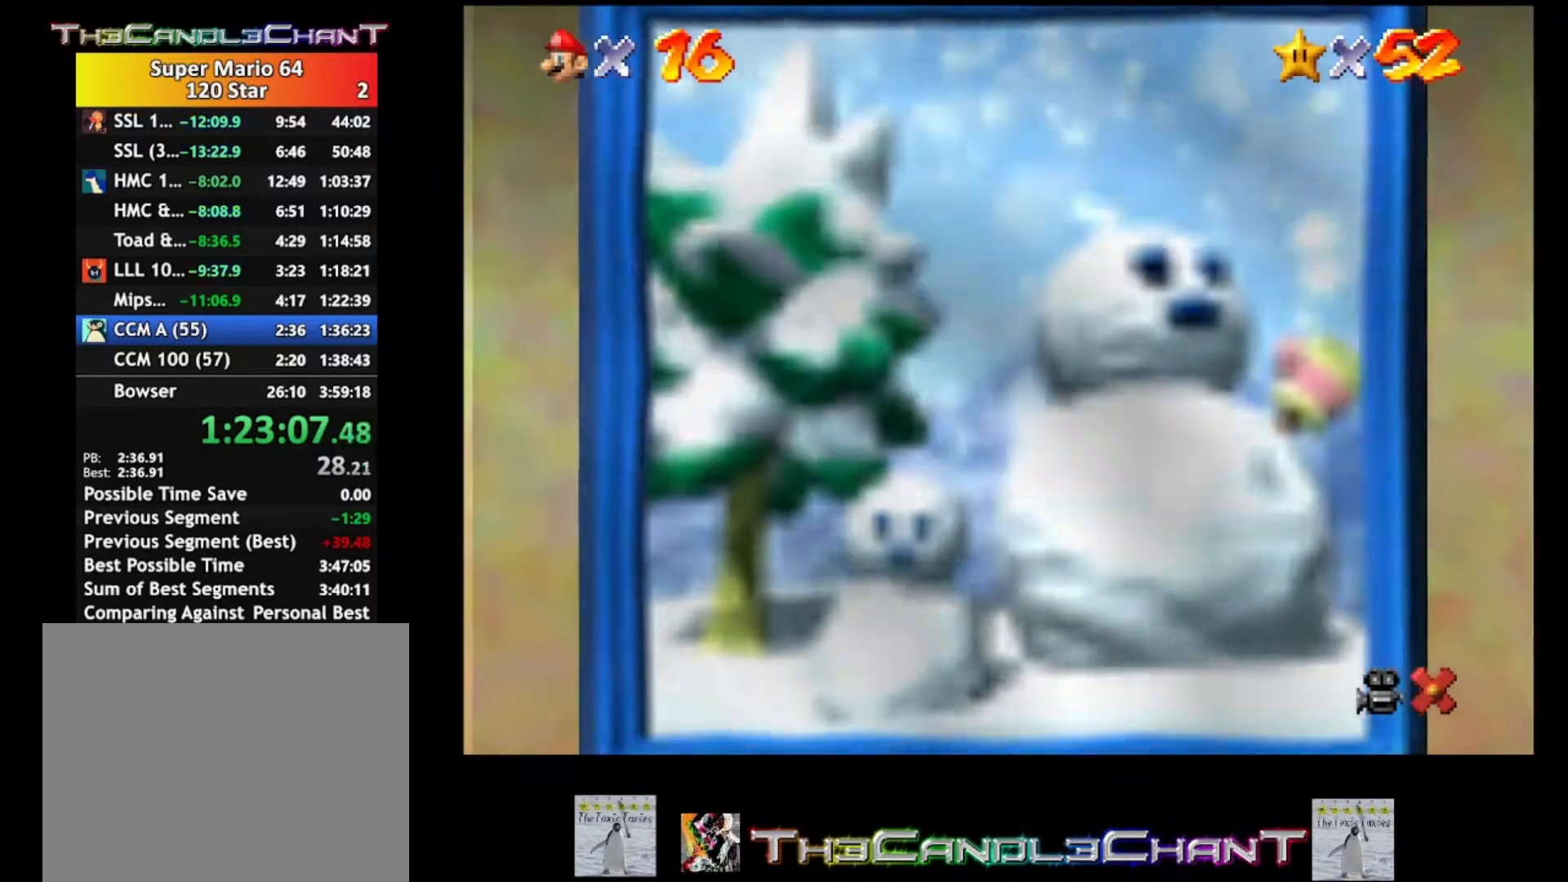
{"buttons": ["A", "X"], "left_stick": "up-left", "right_stick": "center", "events": [[67, "X", "up"], [100, "A", "up"], [167, "A", "down"], [167, "X", "down"], [233, "X", "up"], [267, "A", "up"], [300, "A", "down"], [400, "A", "up"], [467, "A", "down"], [500, "X", "down"]]}
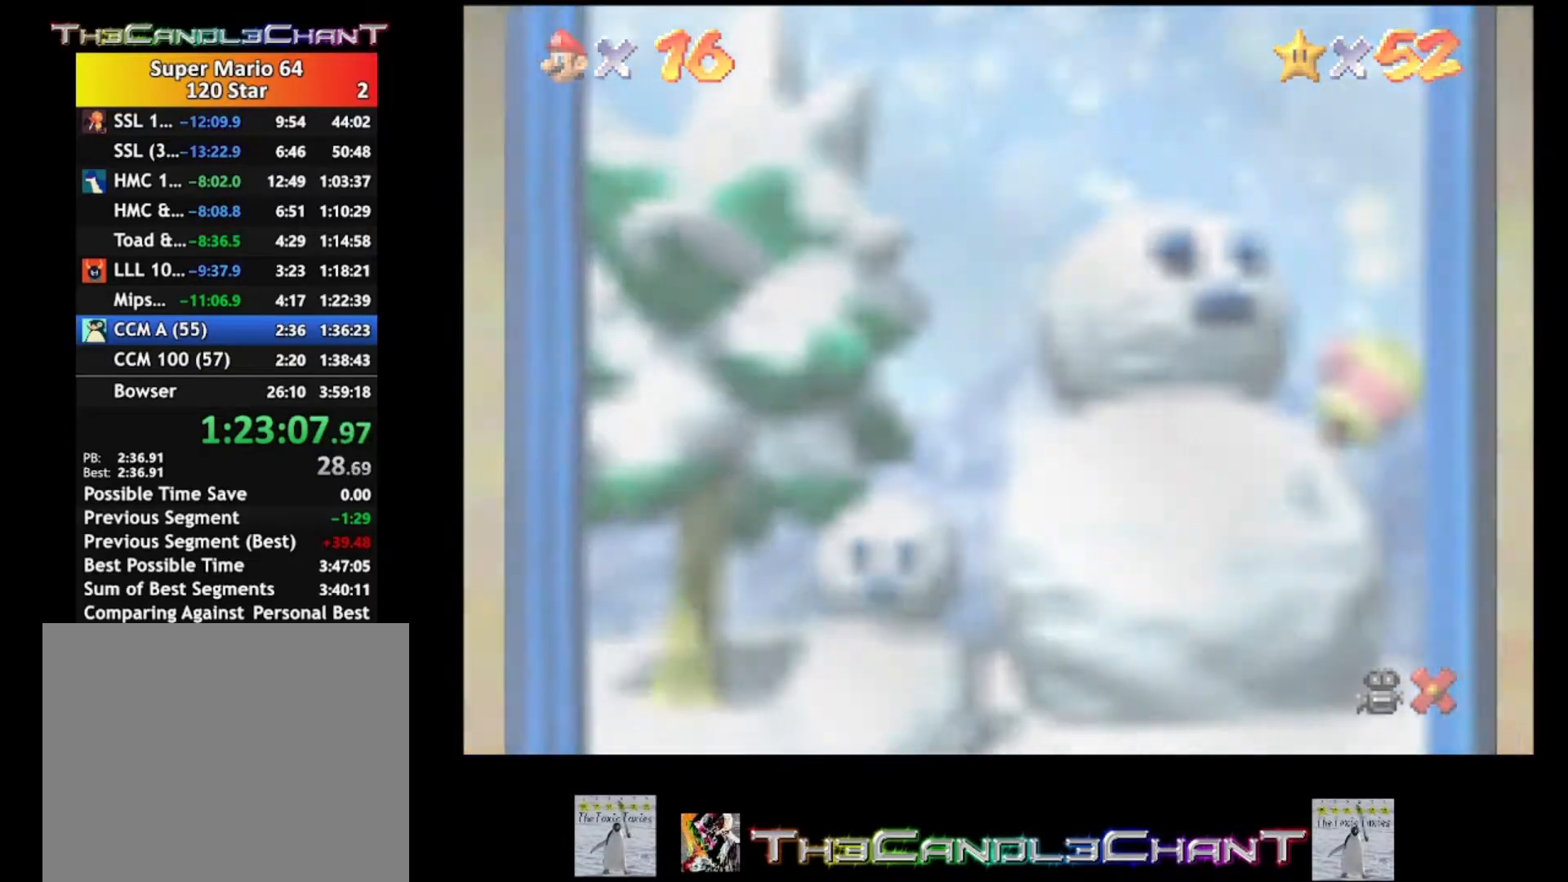
{"buttons": ["A", "X"], "left_stick": "up-left", "right_stick": "center", "events": [[33, "X", "up"], [67, "A", "up"], [133, "A", "down"], [133, "X", "down"], [200, "X", "up"], [233, "A", "up"], [300, "A", "down"], [300, "X", "down"], [333, "X", "up"], [367, "A", "up"], [433, "A", "down"], [467, "X", "down"]]}
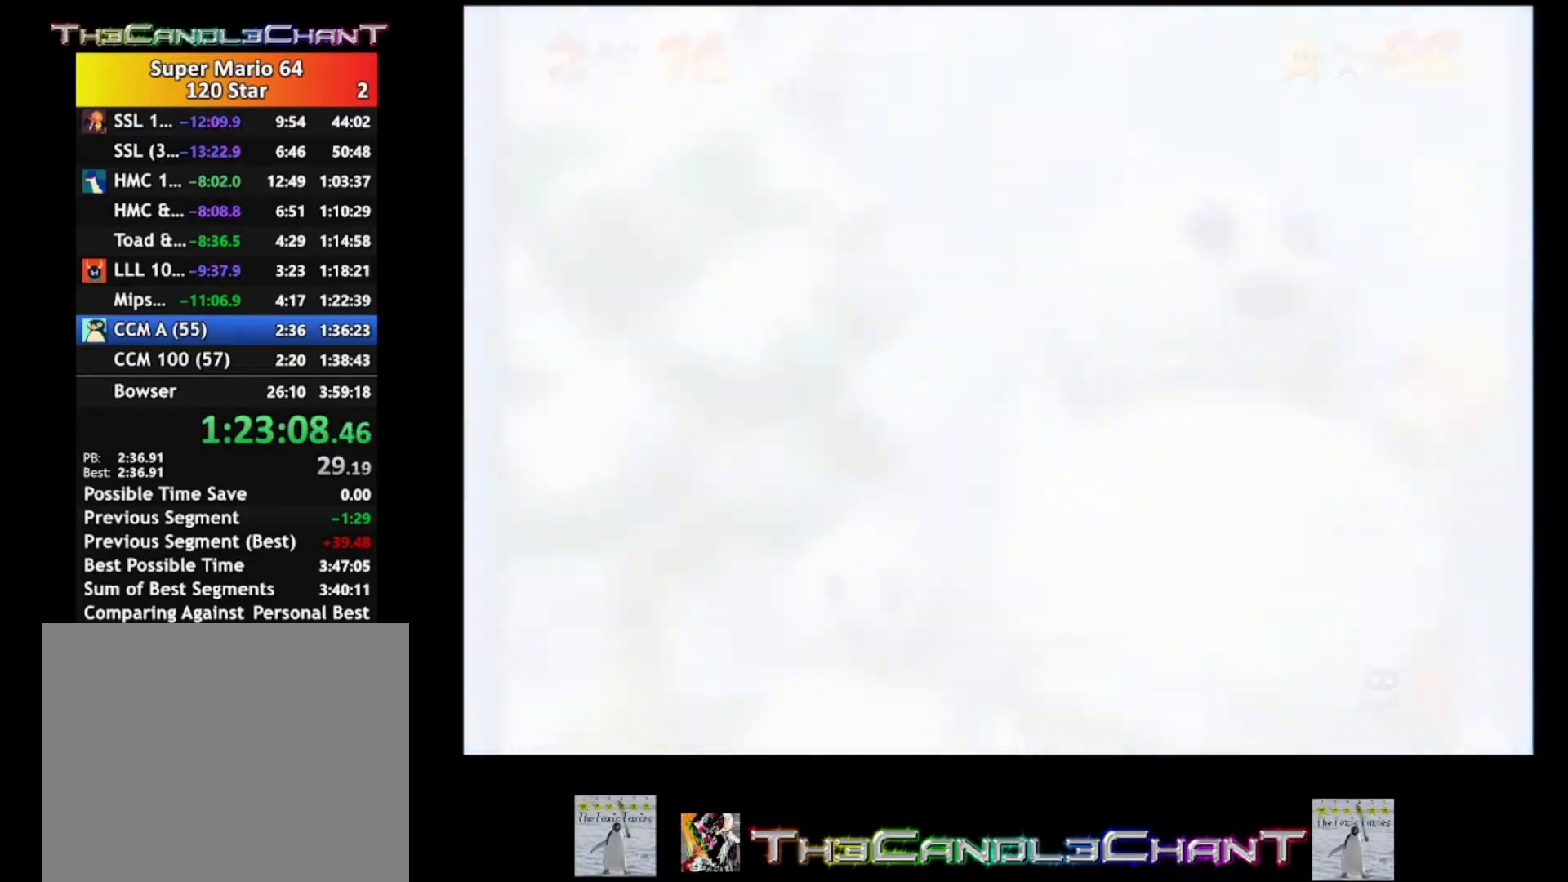
{"buttons": ["A", "X"], "left_stick": "up-left", "right_stick": "center", "events": [[33, "A", "up"], [33, "X", "up"], [100, "A", "down"], [133, "X", "down"], [200, "A", "up"], [200, "X", "up"], [267, "A", "down"], [300, "X", "down"], [367, "A", "up"], [367, "X", "up"], [433, "A", "down"], [467, "X", "down"]]}
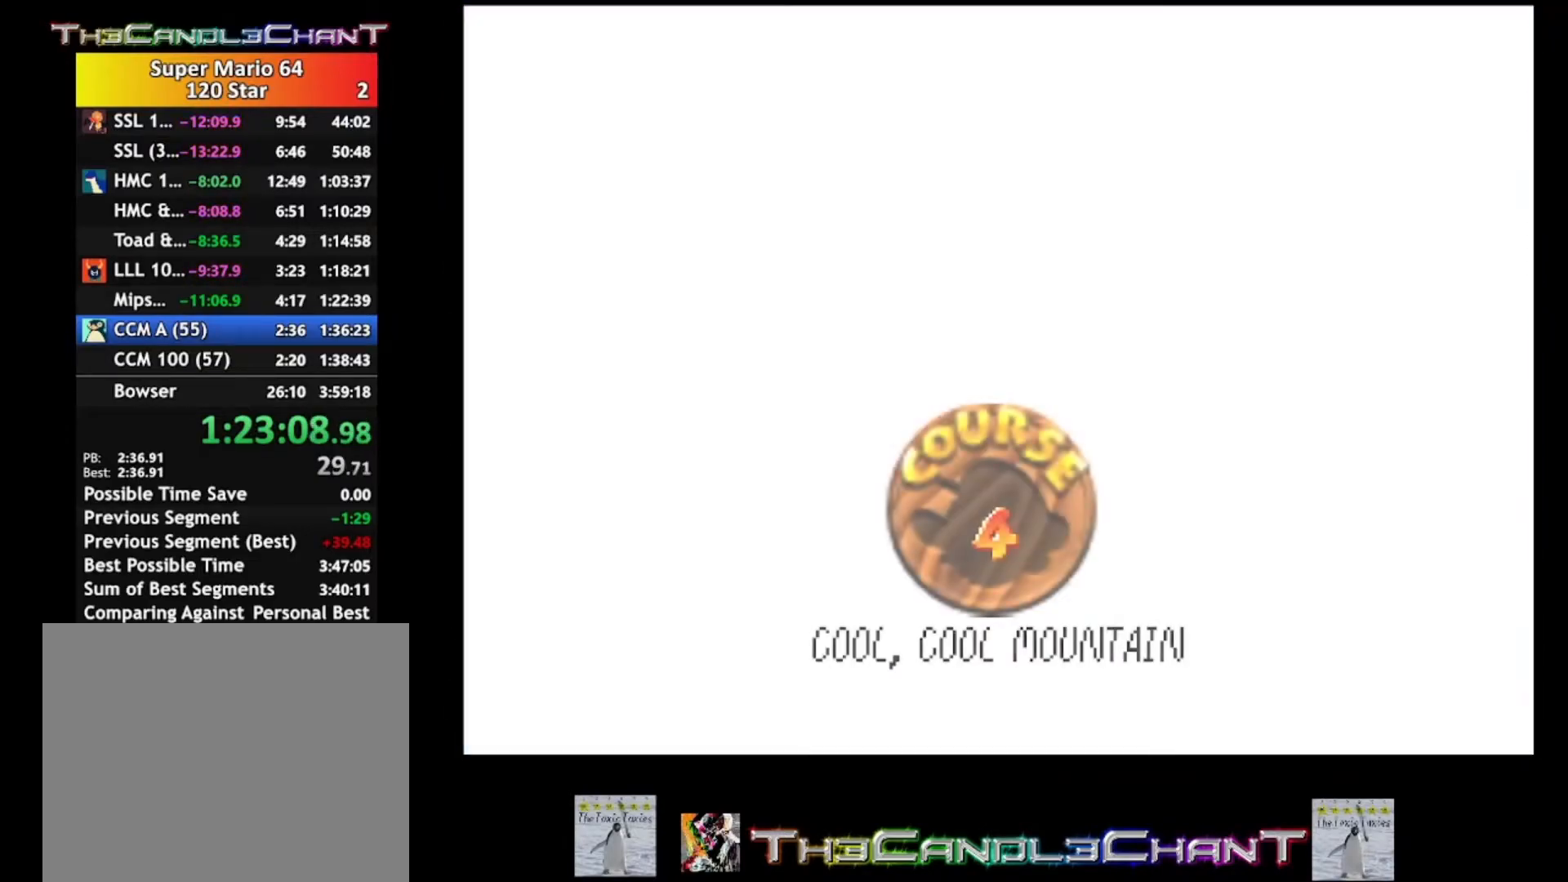
{"buttons": ["A"], "left_stick": "up-left", "right_stick": "center", "events": [[33, "A", "up"], [33, "X", "up"], [100, "A", "down"], [133, "X", "down"], [167, "X", "up"], [200, "A", "up"], [267, "A", "down"], [300, "X", "down"], [333, "X", "up"], [367, "A", "up"], [433, "A", "down"], [433, "X", "down"], [500, "X", "up"]]}
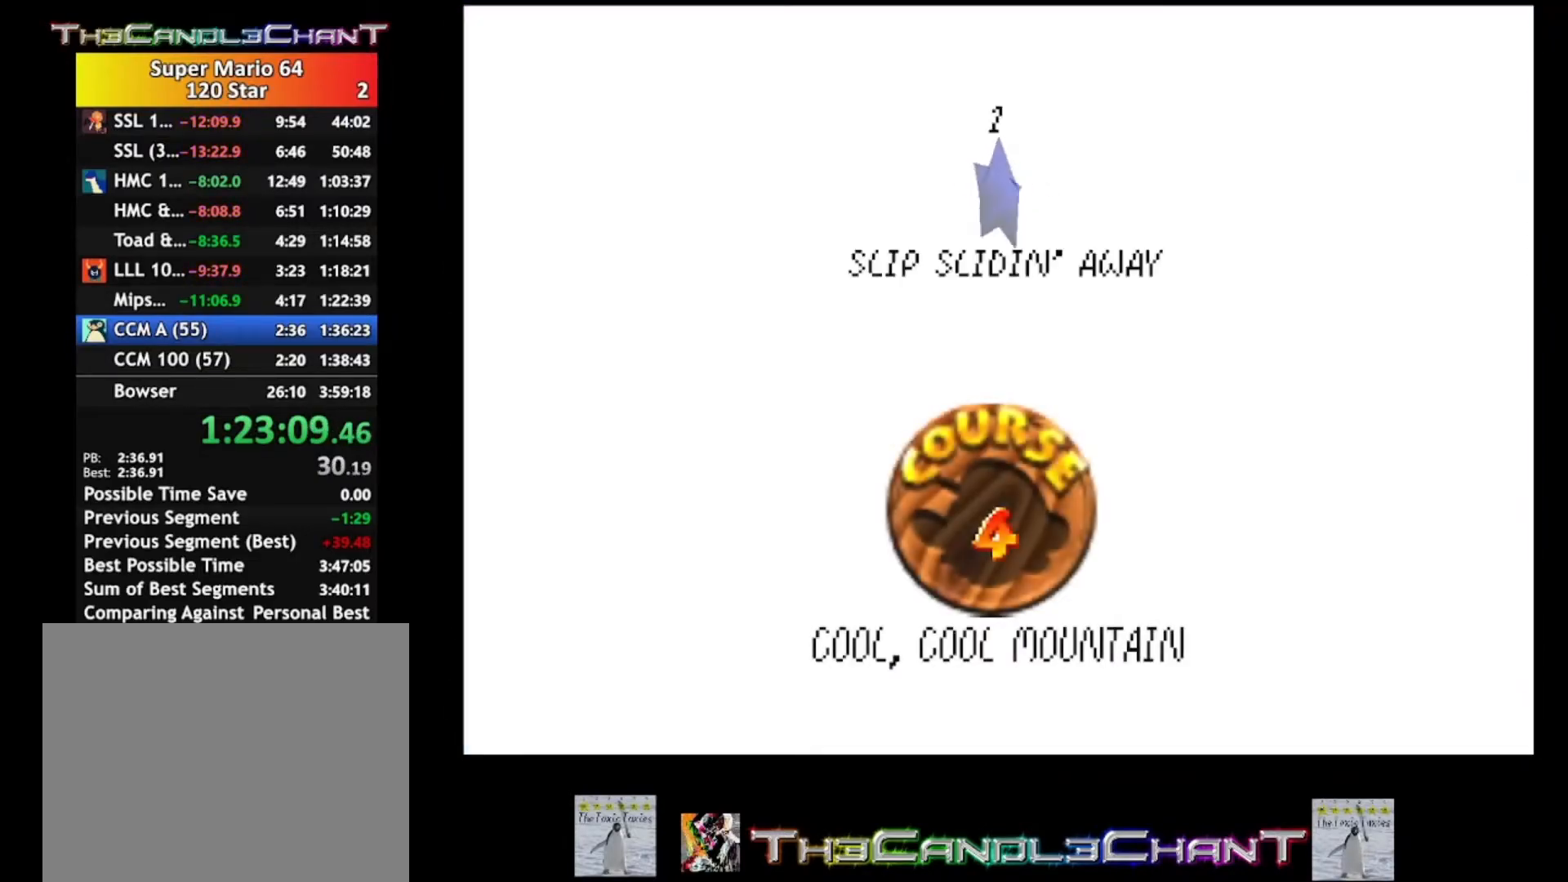
{"buttons": [], "left_stick": "up-left", "right_stick": "center", "events": [[33, "A", "up"], [100, "A", "down"], [100, "X", "down"], [167, "X", "up"], [200, "A", "up"], [267, "A", "down"], [267, "X", "down"], [300, "X", "up"], [333, "A", "up"], [400, "A", "down"], [400, "X", "down"], [500, "A", "up"], [500, "X", "up"]]}
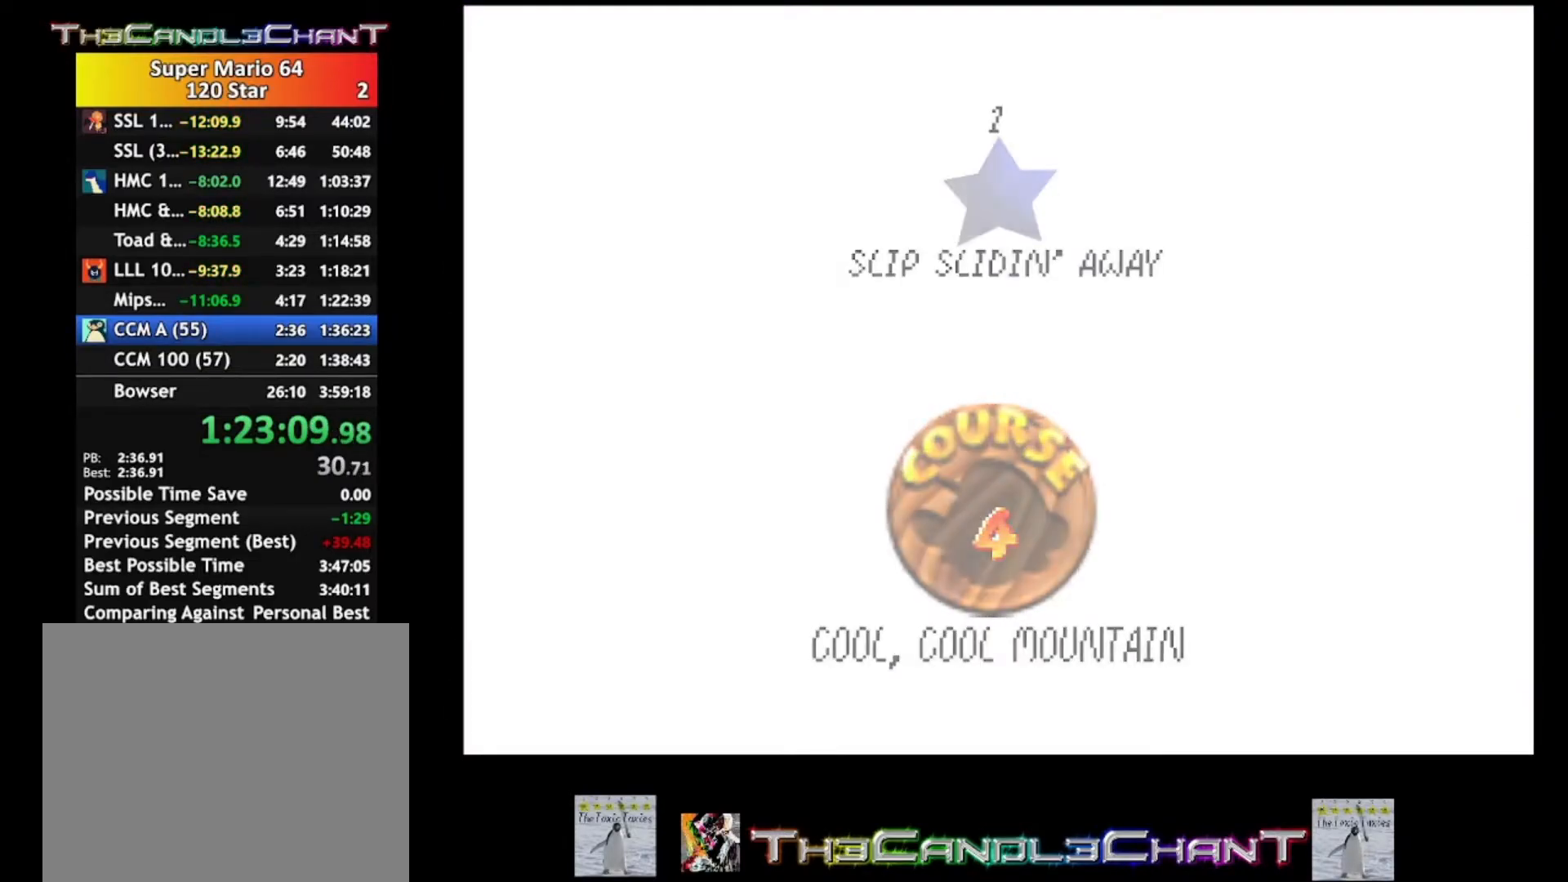
{"buttons": [], "left_stick": "up-left", "right_stick": "center", "events": [[67, "A", "down"], [67, "X", "down"], [167, "A", "up"], [167, "X", "up"], [267, "A", "down"], [267, "X", "down"], [333, "A", "up"], [333, "X", "up"], [400, "A", "down"], [400, "X", "down"], [500, "A", "up"], [500, "X", "up"]]}
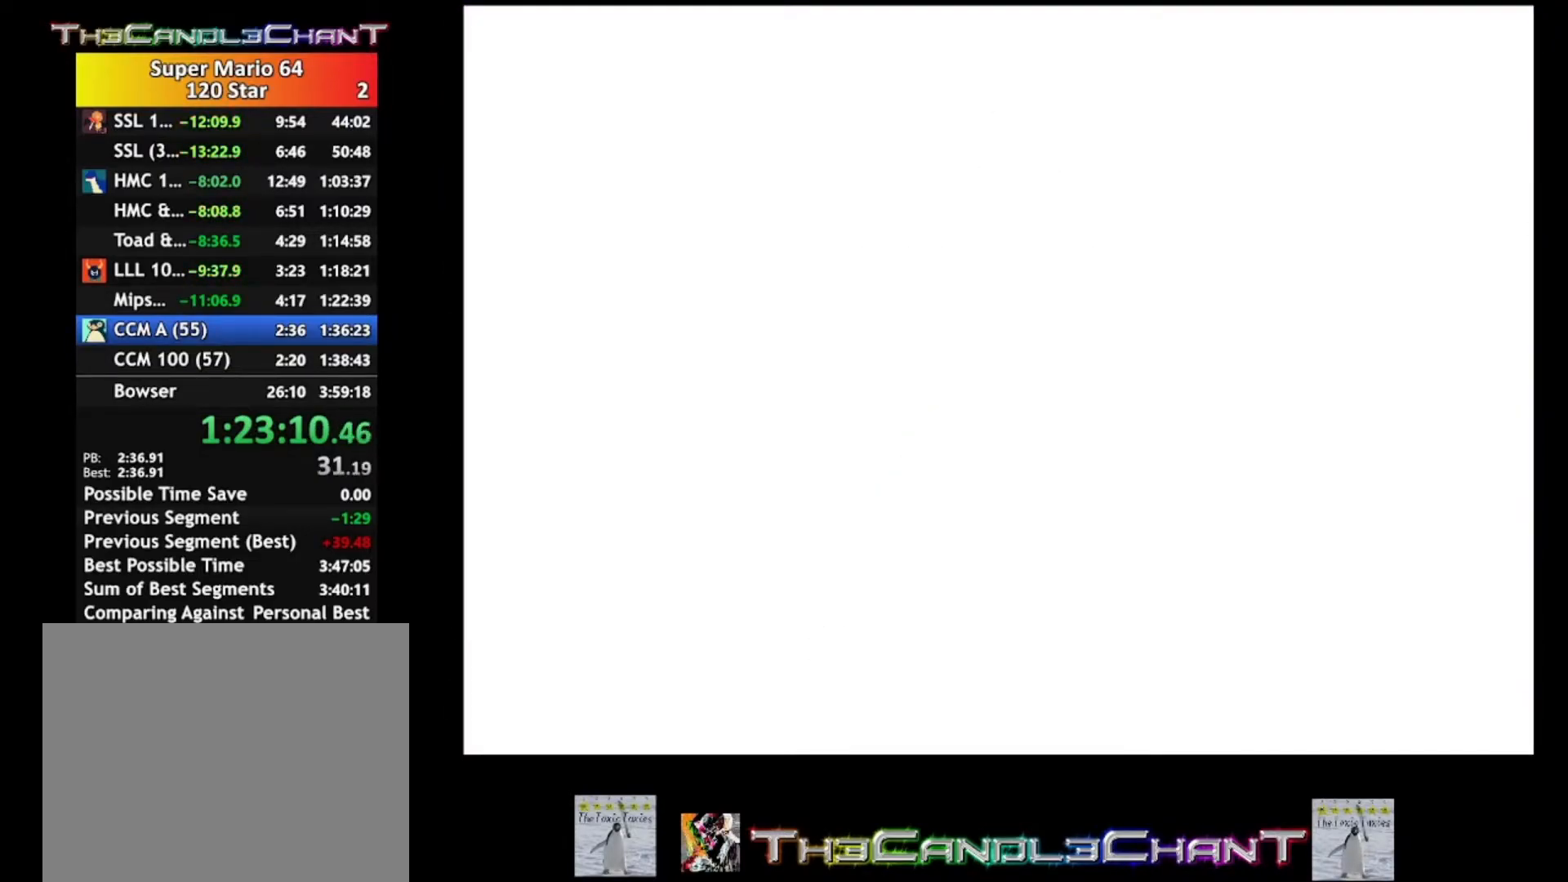
{"buttons": ["A", "X"], "left_stick": "center", "right_stick": "center", "events": [[100, "A", "down"], [100, "X", "down"], [167, "X", "up"], [200, "A", "up"], [267, "A", "down"], [267, "X", "down"], [367, "A", "up"], [367, "X", "up"], [400, "left_stick", "center"], [467, "A", "down"], [467, "X", "down"]]}
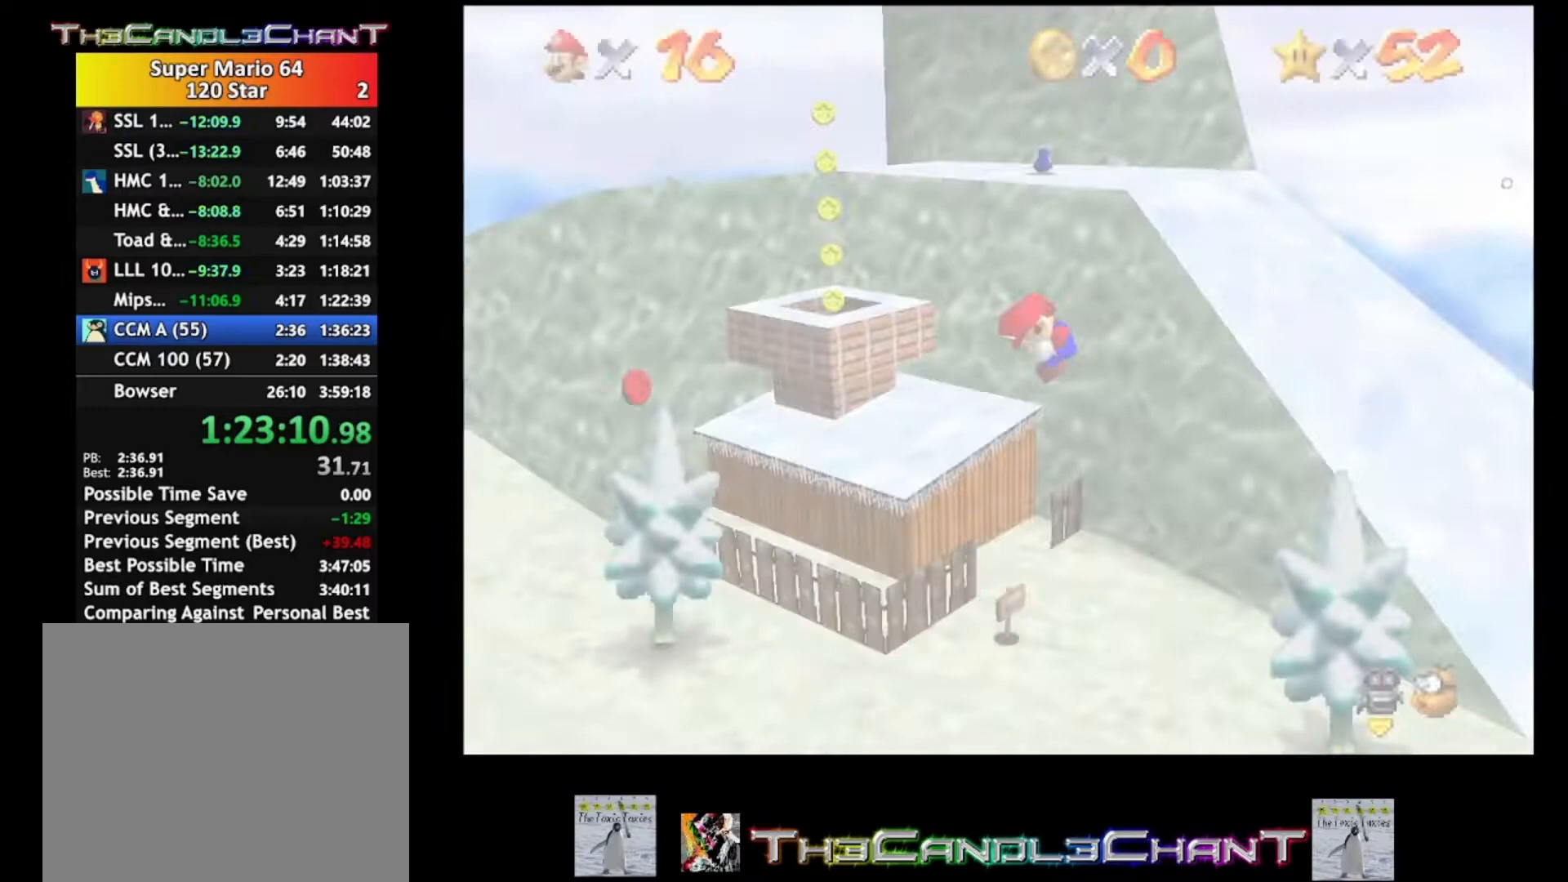
{"buttons": [], "left_stick": "center", "right_stick": "center", "events": [[33, "X", "up"], [67, "A", "up"], [167, "A", "down"], [167, "X", "down"], [267, "A", "up"], [267, "X", "up"], [367, "A", "down"], [367, "X", "down"], [500, "A", "up"], [500, "X", "up"]]}
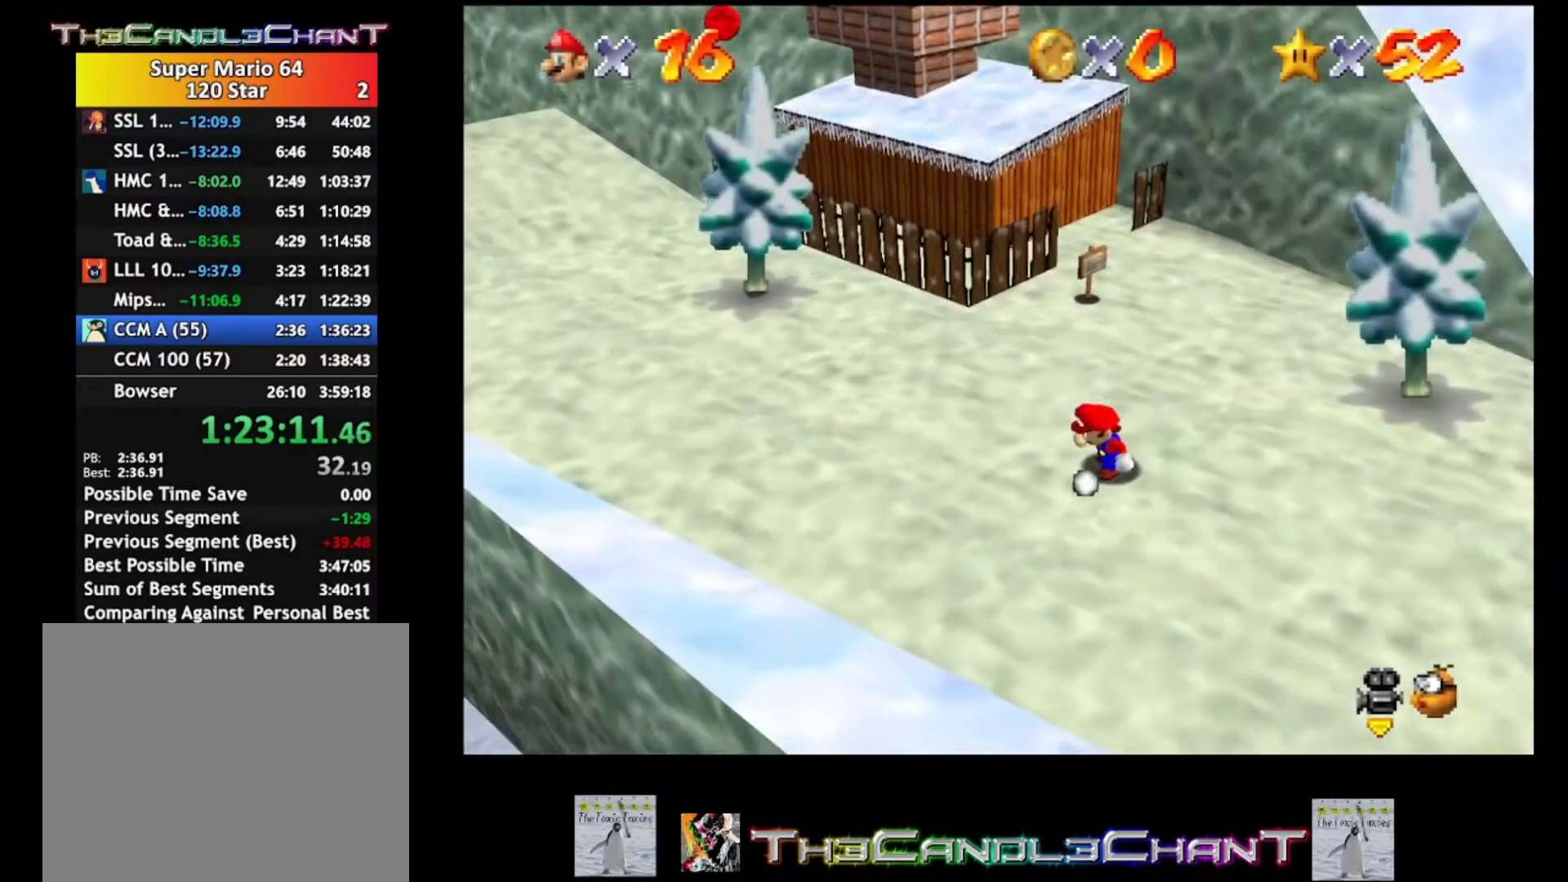
{"buttons": [], "left_stick": "center", "right_stick": "center", "events": []}
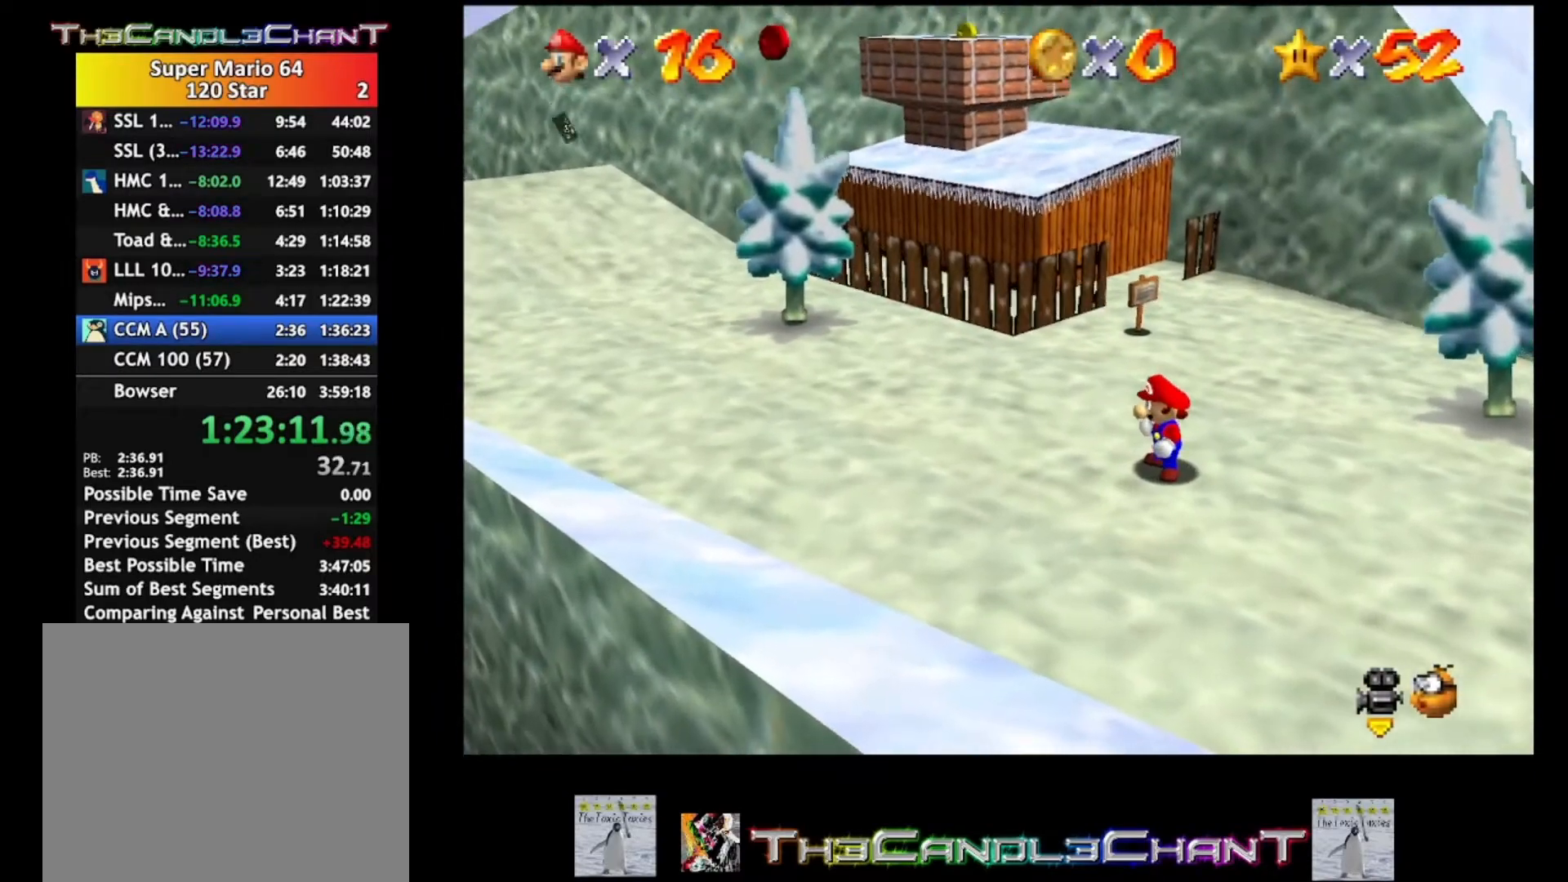
{"buttons": [], "left_stick": "center", "right_stick": "center", "events": [[367, "A", "down"], [467, "A", "up"]]}